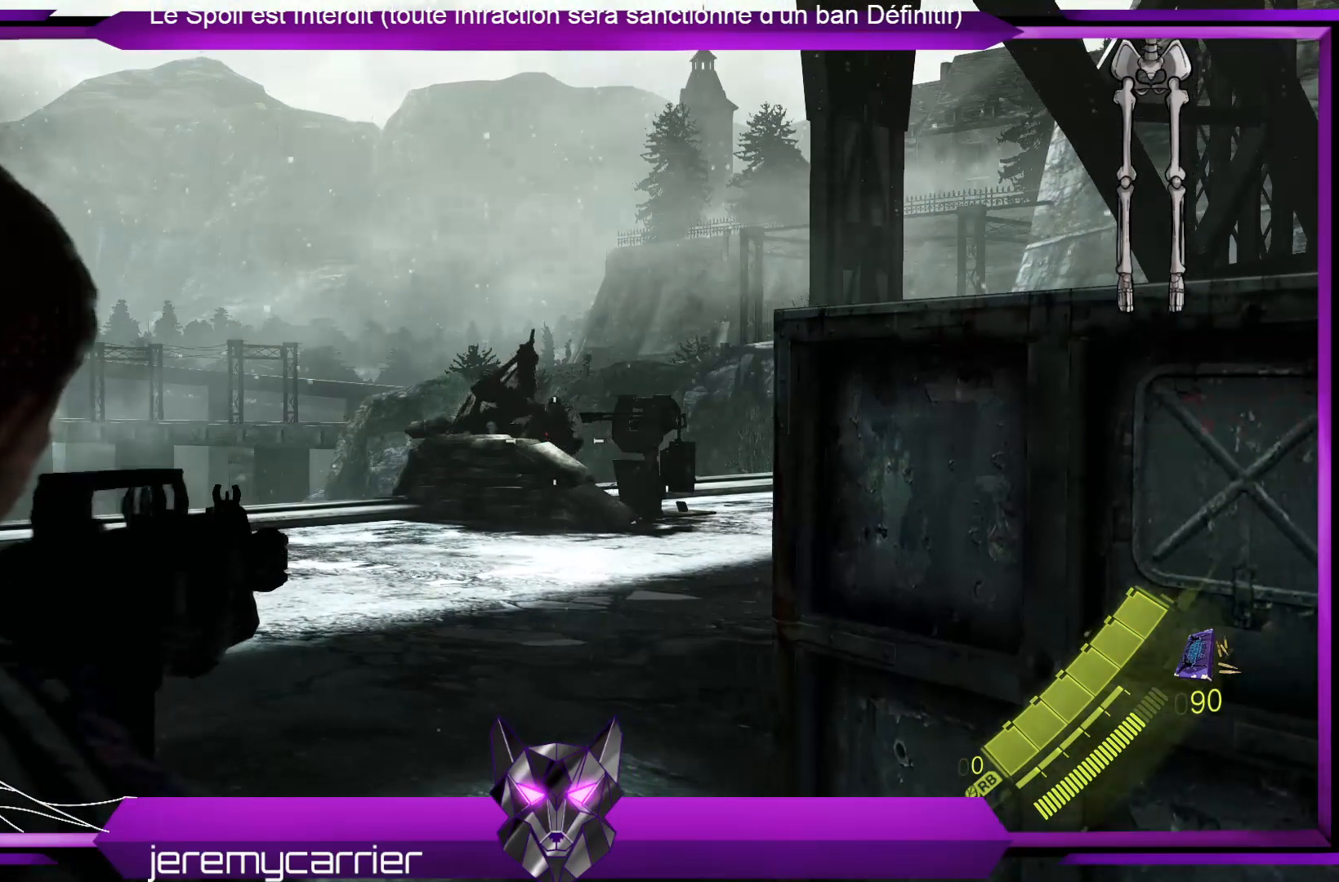
Gameplay with a controller (Xbox layout); each line is a JSON object with the inputs held at the frame after it. "events" lists button and stick changes between this image and that frame as [ms after this image, input, new state], when the widget could be followed in between.
{"buttons": ["L2"], "left_stick": "center", "right_stick": "center", "events": [[167, "left_stick", "up"], [367, "left_stick", "center"]]}
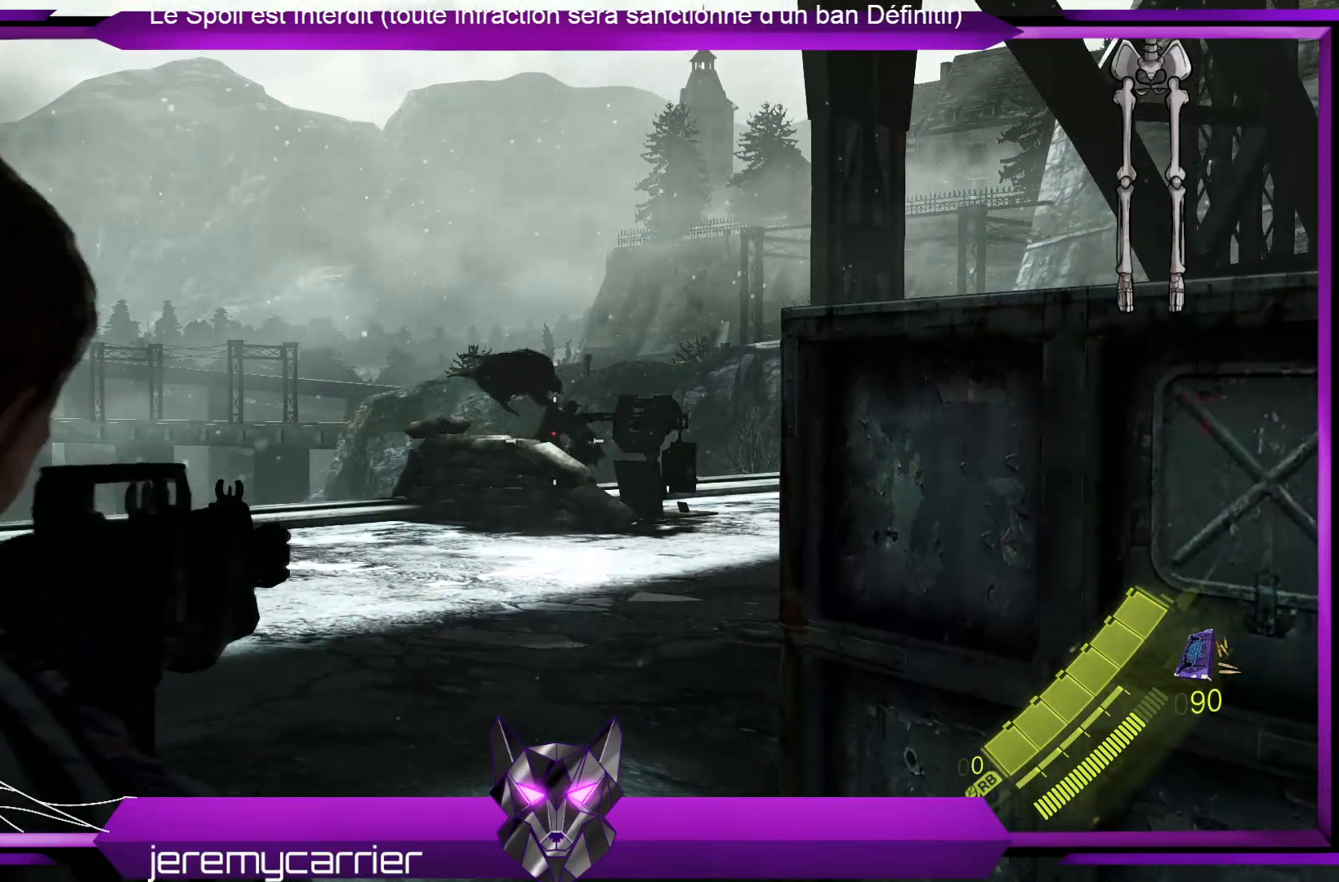
{"buttons": ["L2"], "left_stick": "center", "right_stick": "right", "events": [[434, "right_stick", "right"]]}
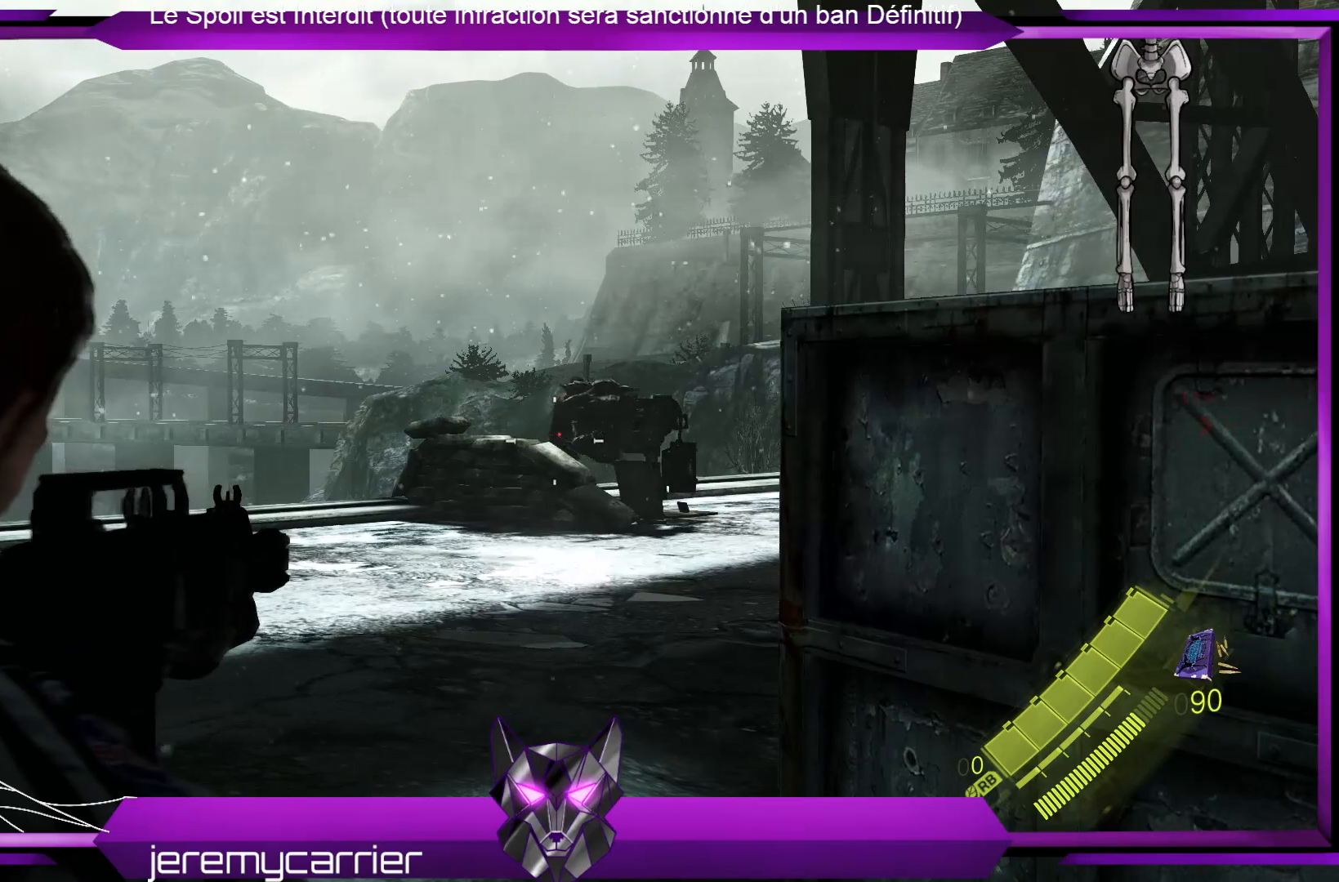
{"buttons": ["L2"], "left_stick": "center", "right_stick": "center", "events": [[134, "right_stick", "center"]]}
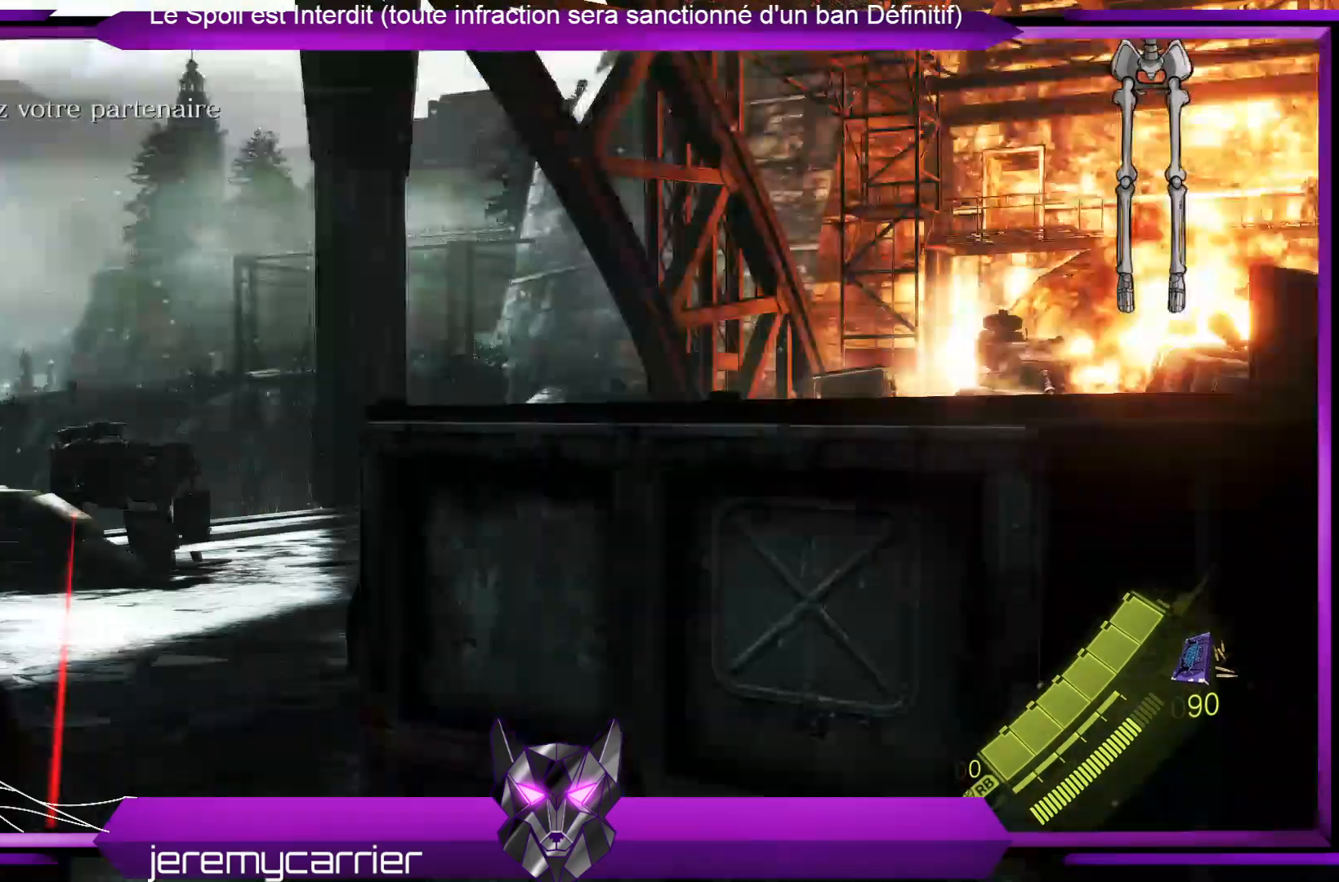
{"buttons": [], "left_stick": "center", "right_stick": "center", "events": [[301, "L2", "up"]]}
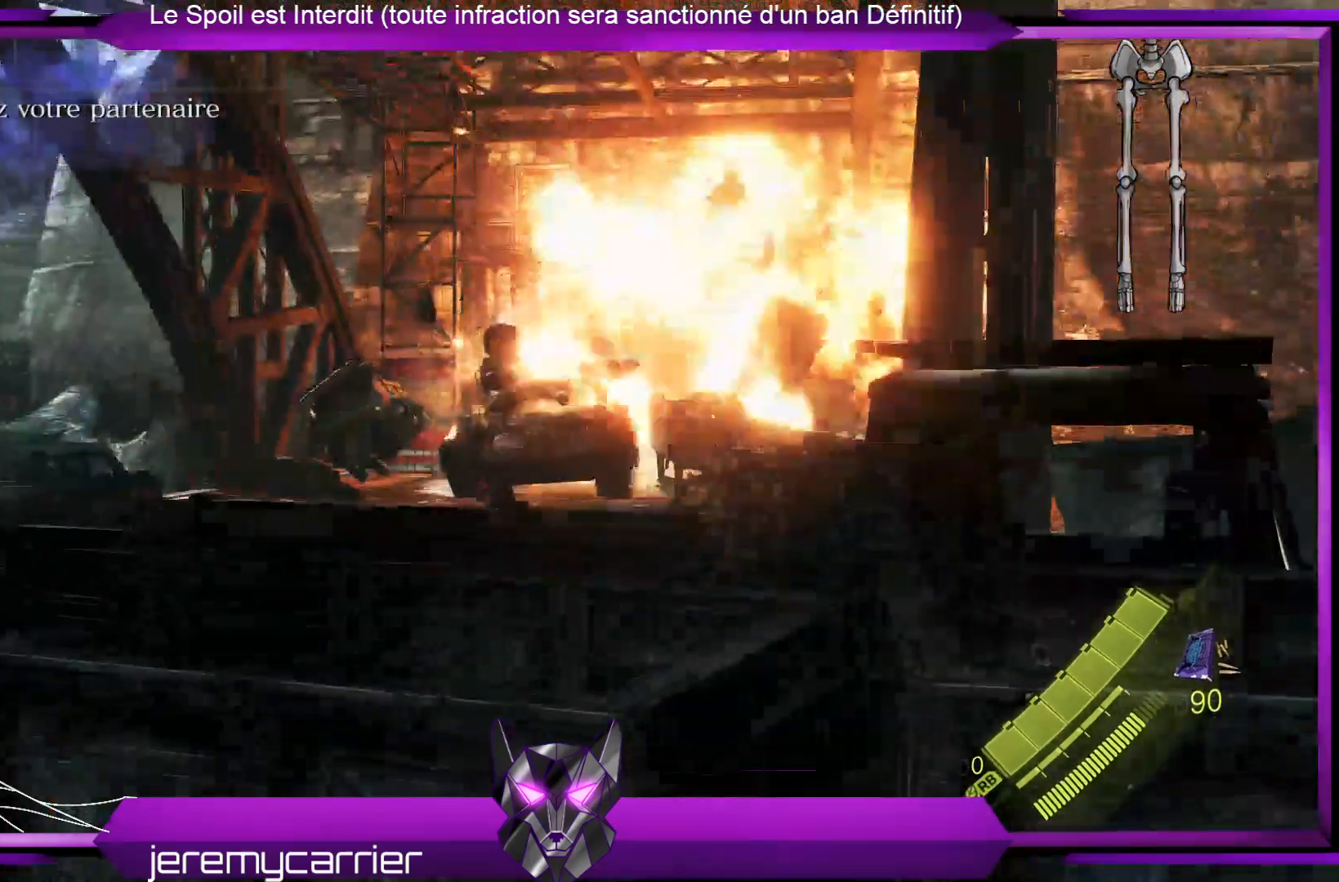
{"buttons": [], "left_stick": "center", "right_stick": "center", "events": []}
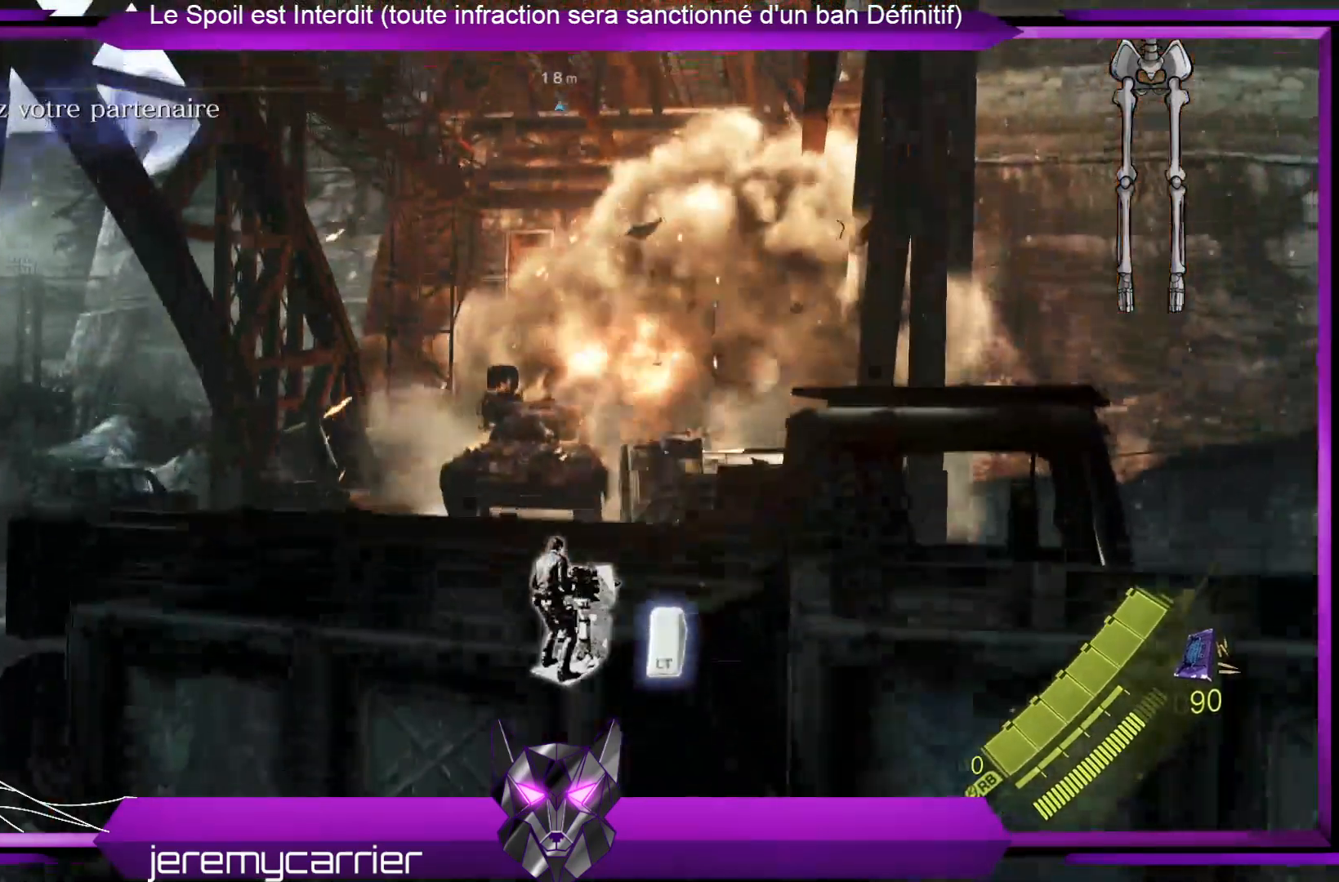
{"buttons": [], "left_stick": "center", "right_stick": "center", "events": []}
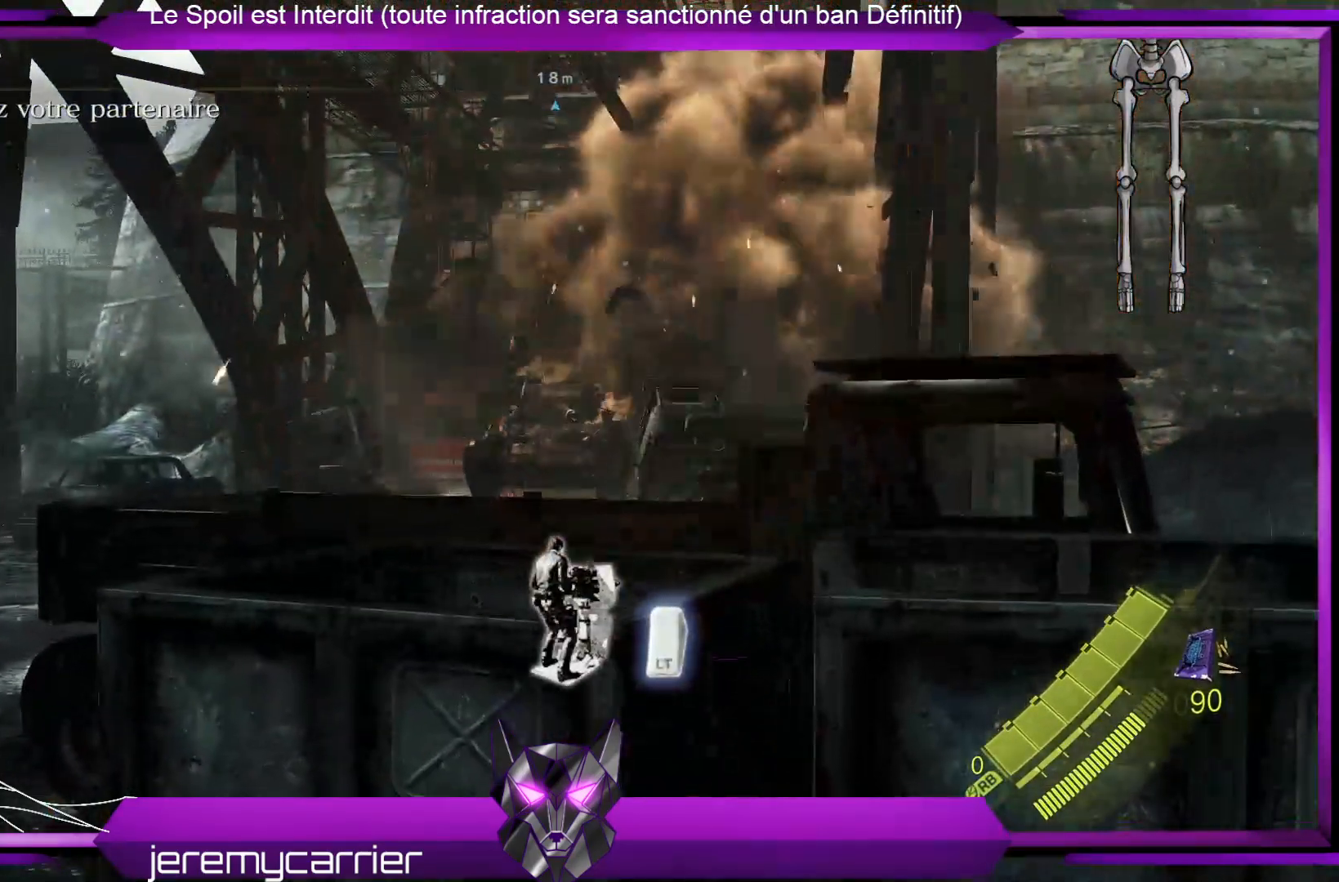
{"buttons": [], "left_stick": "up", "right_stick": "center", "events": [[267, "left_stick", "up-right"], [468, "left_stick", "up"]]}
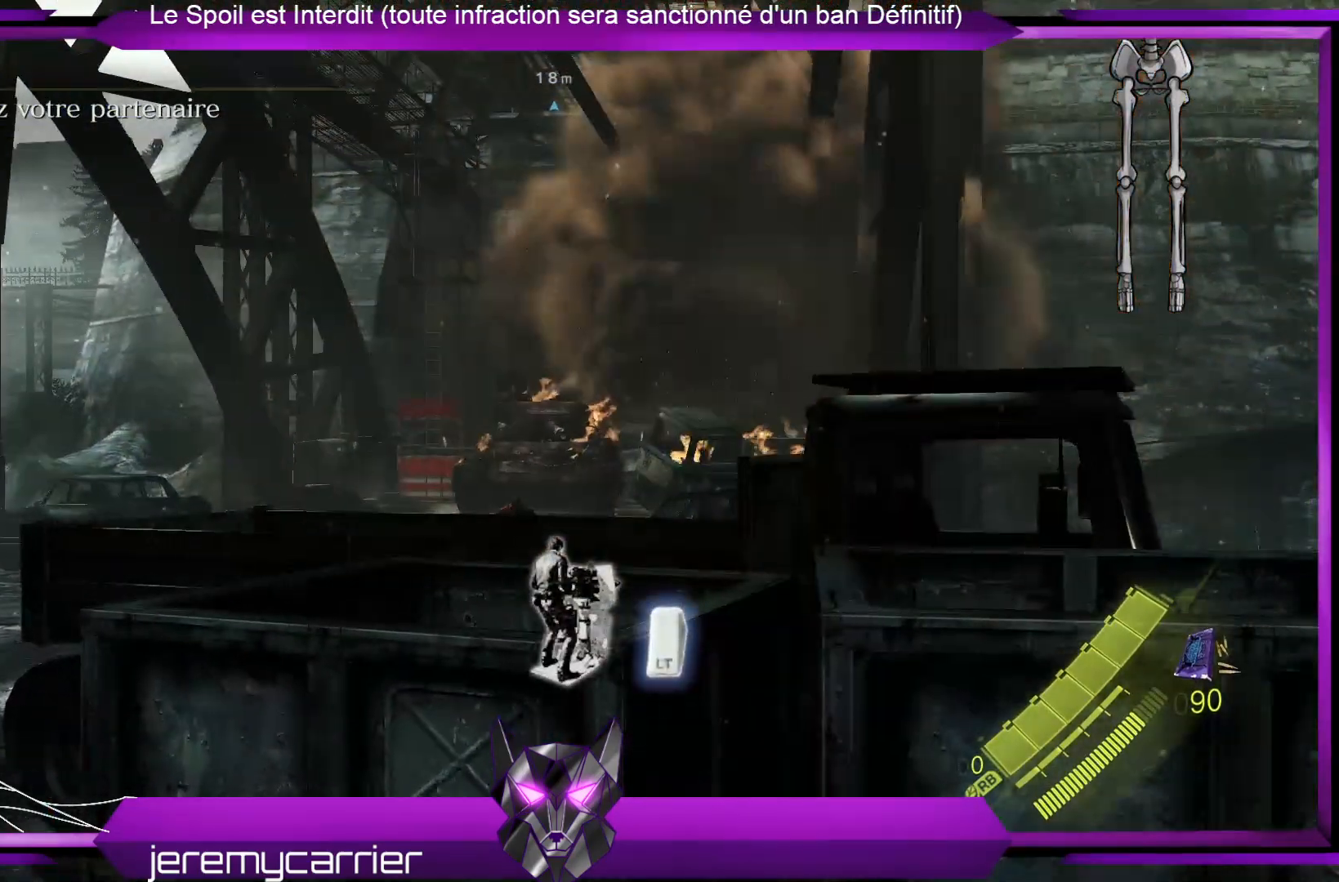
{"buttons": [], "left_stick": "up", "right_stick": "center", "events": []}
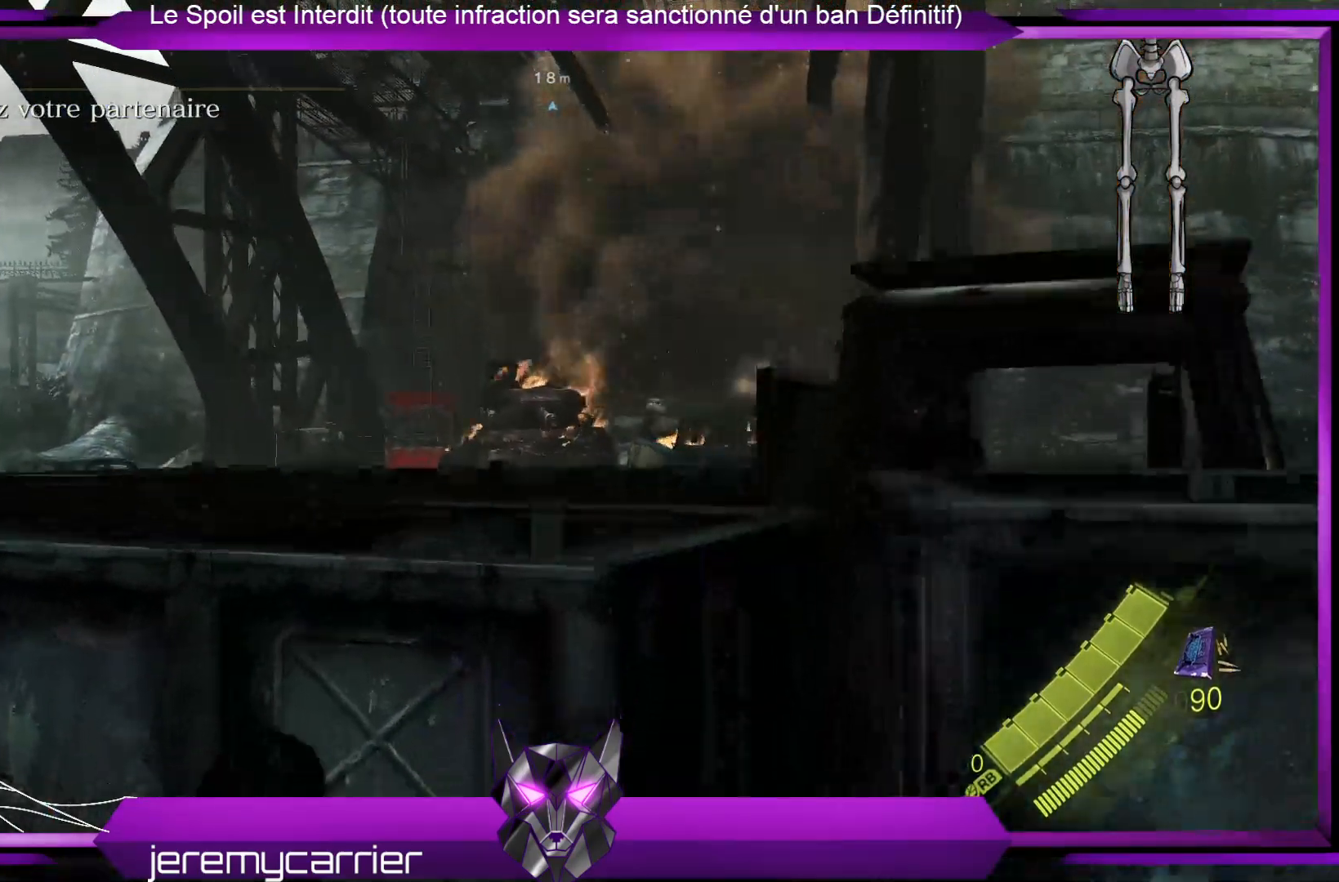
{"buttons": [], "left_stick": "up-left", "right_stick": "center", "events": [[34, "X", "down"], [134, "X", "up"], [201, "left_stick", "up-left"]]}
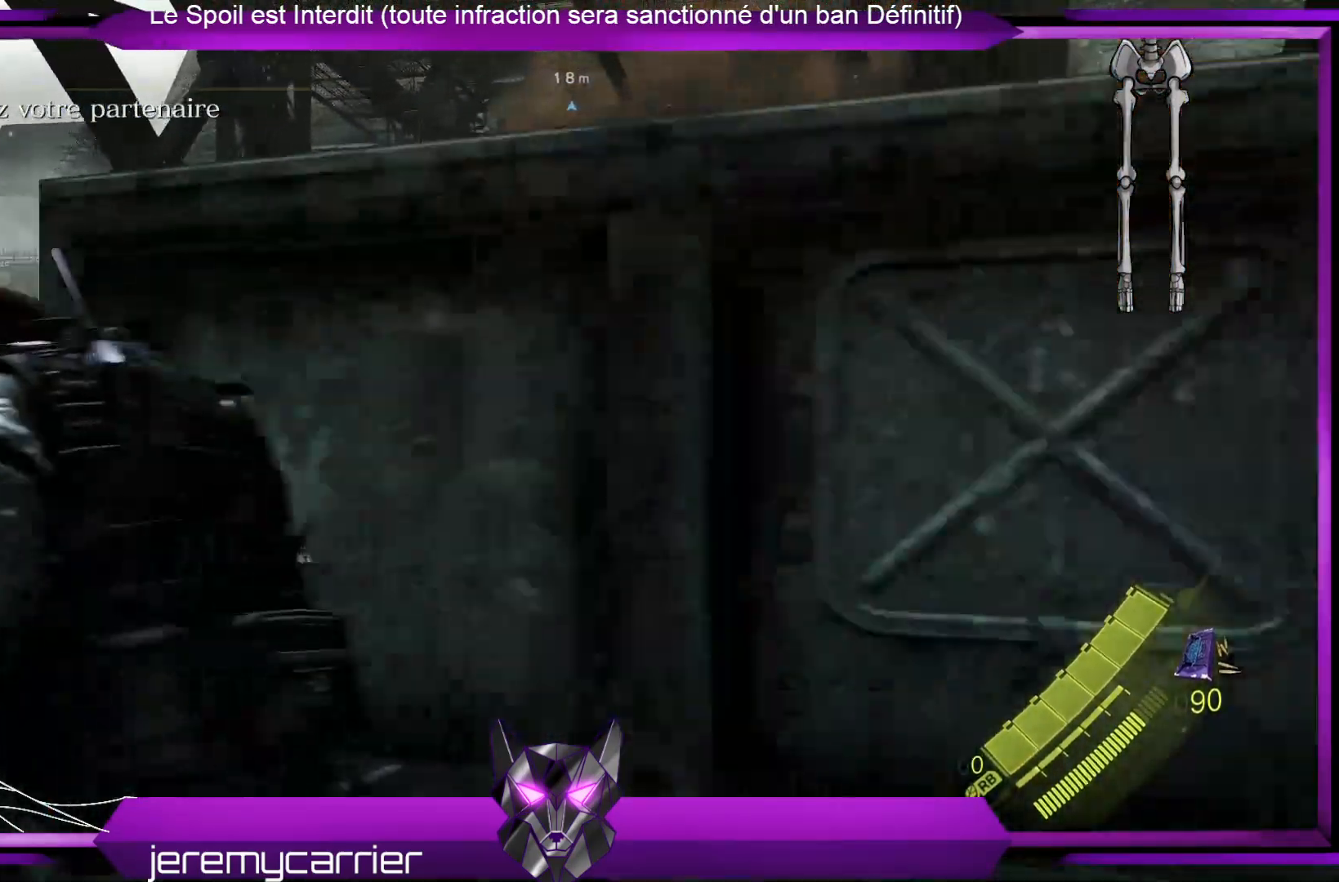
{"buttons": [], "left_stick": "up", "right_stick": "center", "events": [[434, "left_stick", "up"]]}
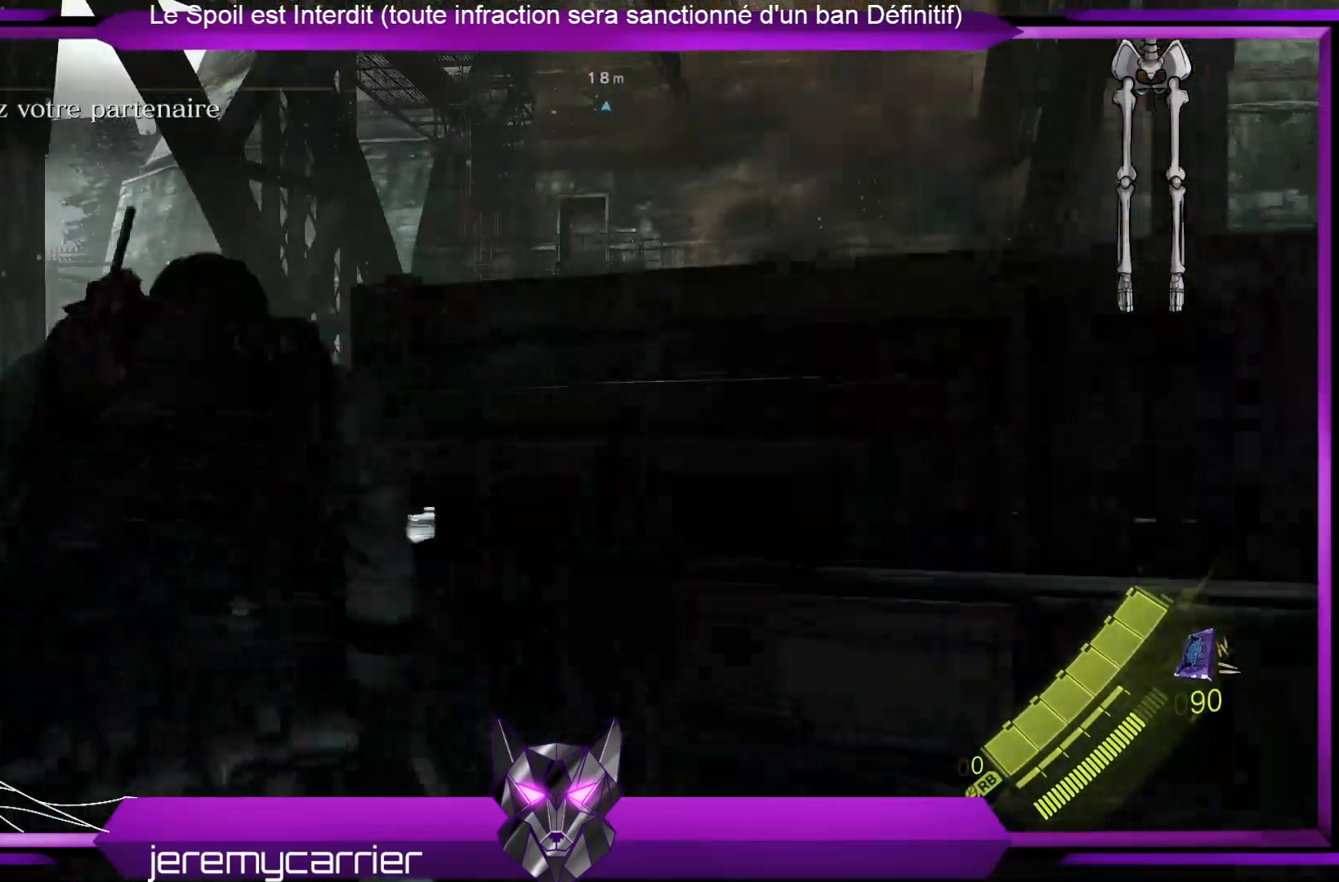
{"buttons": [], "left_stick": "up", "right_stick": "center", "events": []}
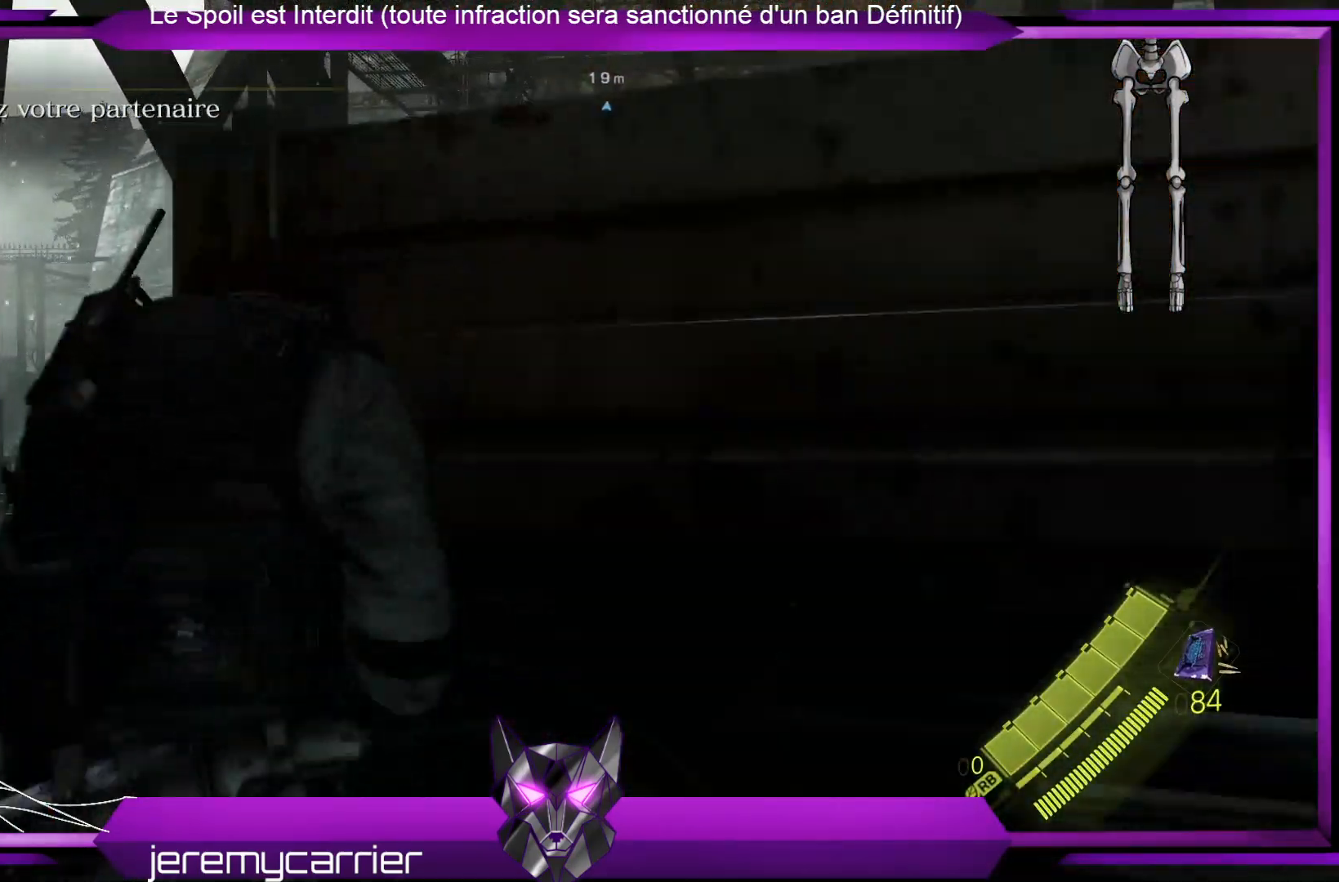
{"buttons": [], "left_stick": "up", "right_stick": "center", "events": [[167, "right_stick", "down-left"], [434, "right_stick", "center"]]}
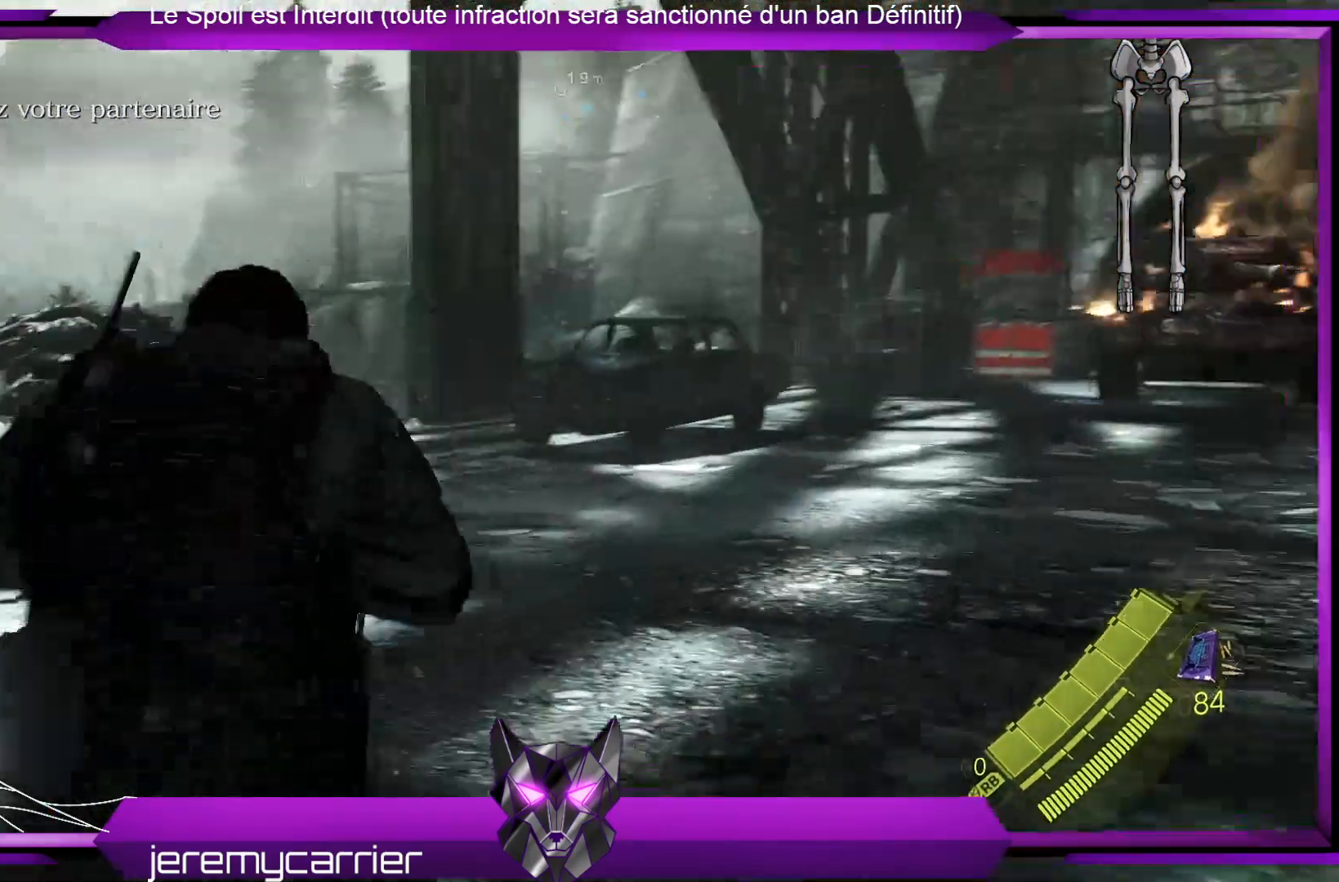
{"buttons": ["L3"], "left_stick": "up", "right_stick": "center", "events": [[100, "left_stick", "up-right"], [301, "right_stick", "right"], [435, "L3", "down"], [435, "left_stick", "up"], [435, "right_stick", "center"]]}
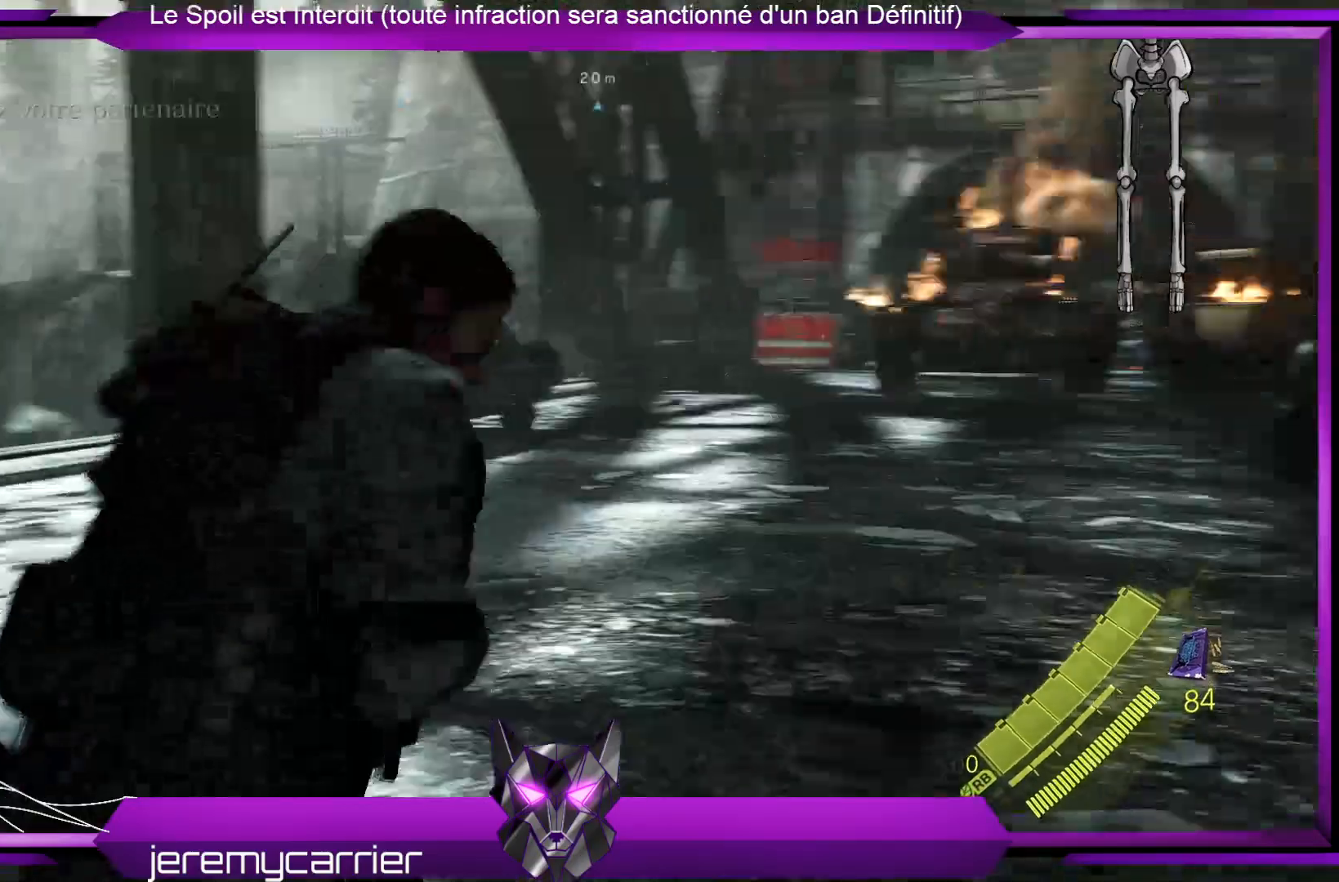
{"buttons": ["L3"], "left_stick": "up", "right_stick": "center", "events": []}
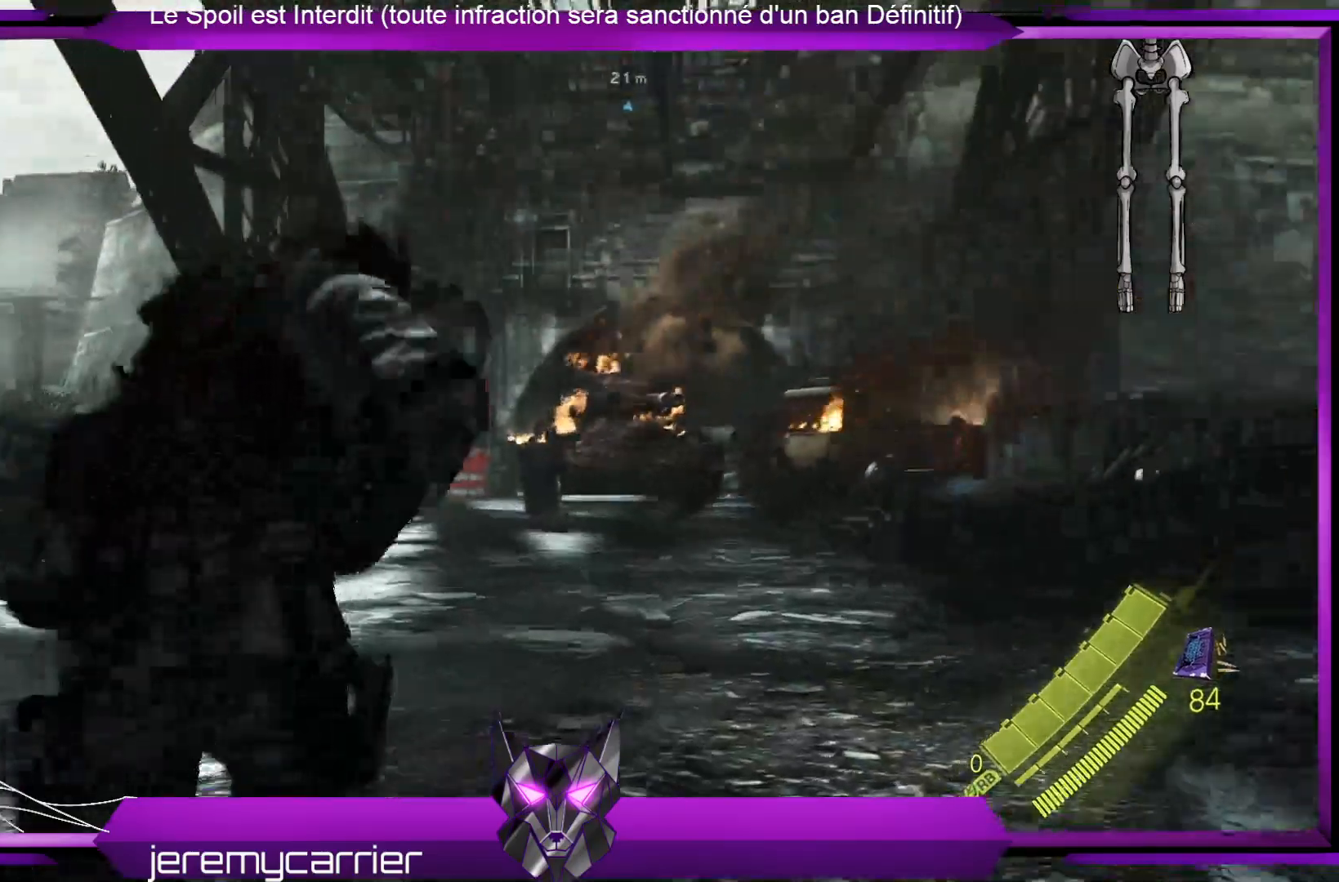
{"buttons": ["L3"], "left_stick": "up", "right_stick": "center", "events": [[134, "right_stick", "down"], [301, "right_stick", "center"]]}
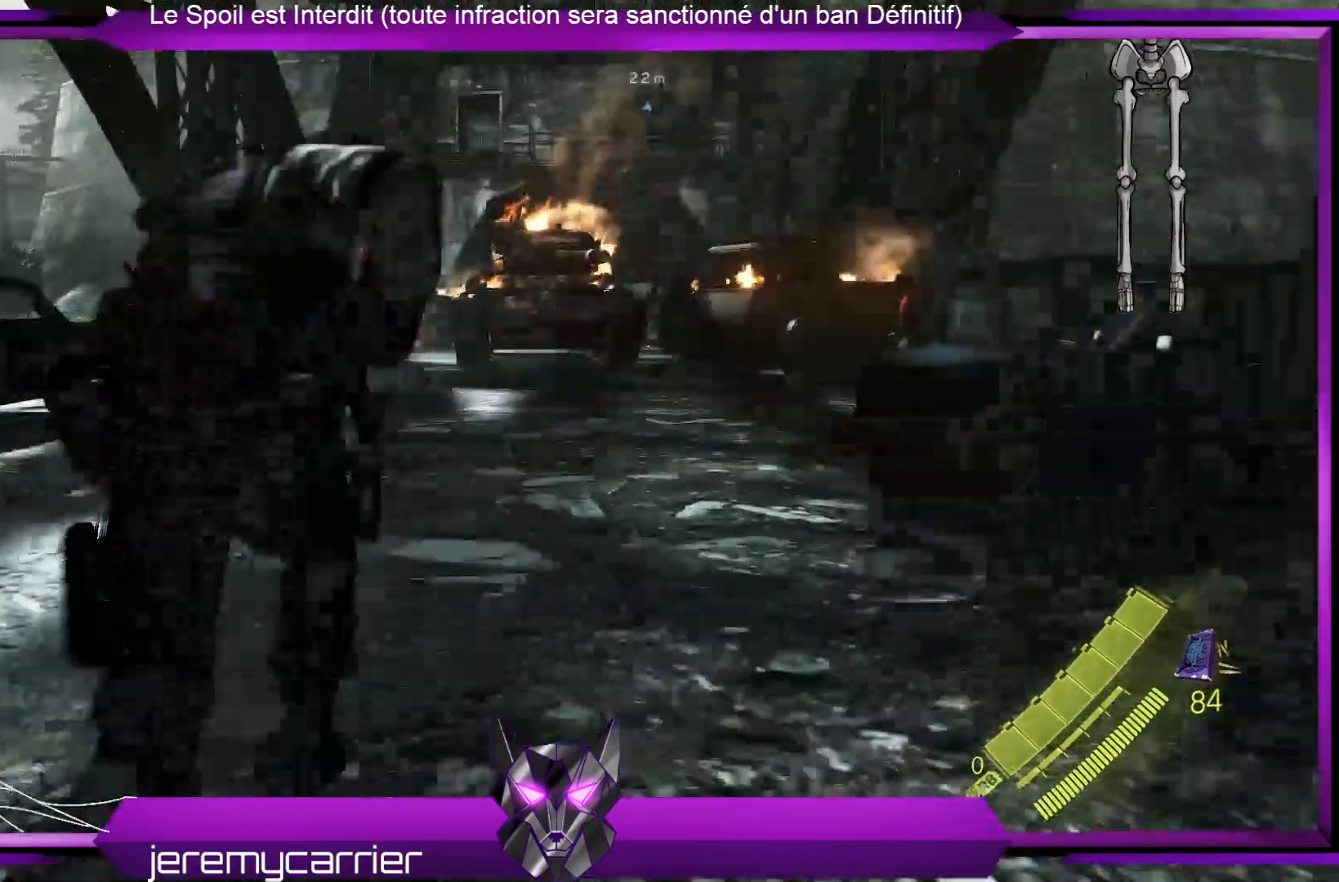
{"buttons": ["L3"], "left_stick": "up", "right_stick": "center", "events": []}
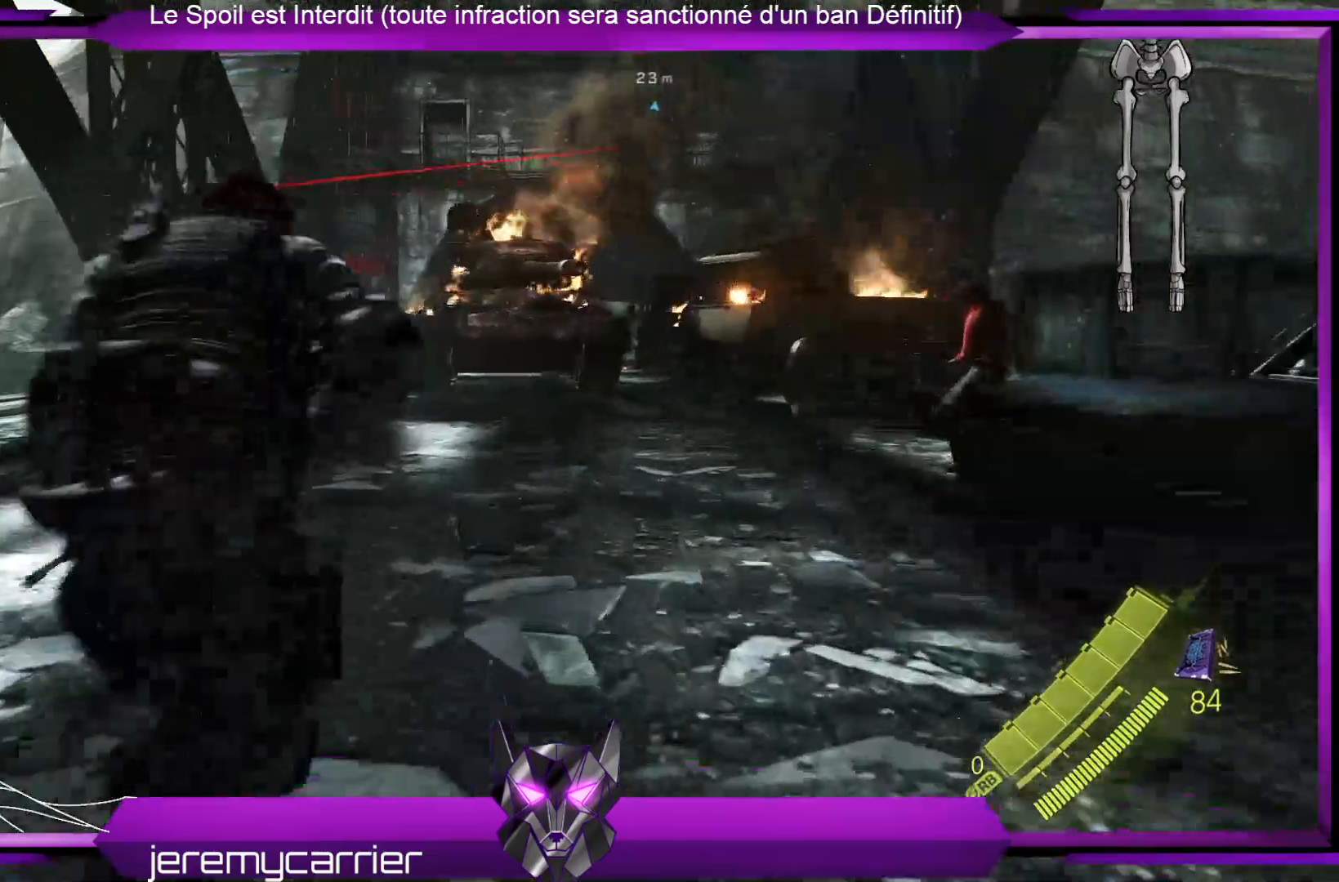
{"buttons": ["L3"], "left_stick": "up", "right_stick": "center", "events": [[267, "right_stick", "left"], [467, "right_stick", "center"]]}
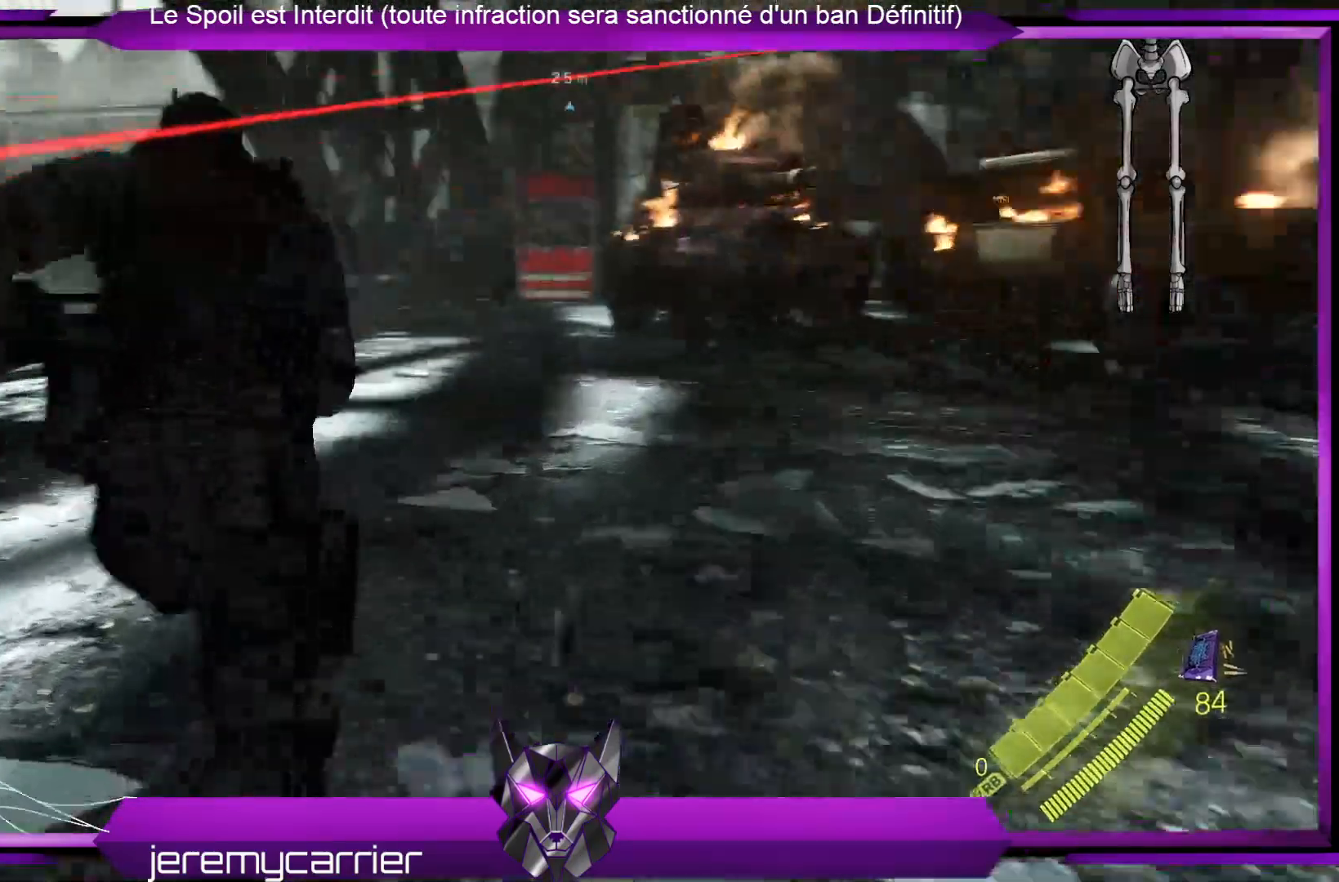
{"buttons": ["L3"], "left_stick": "up", "right_stick": "center", "events": []}
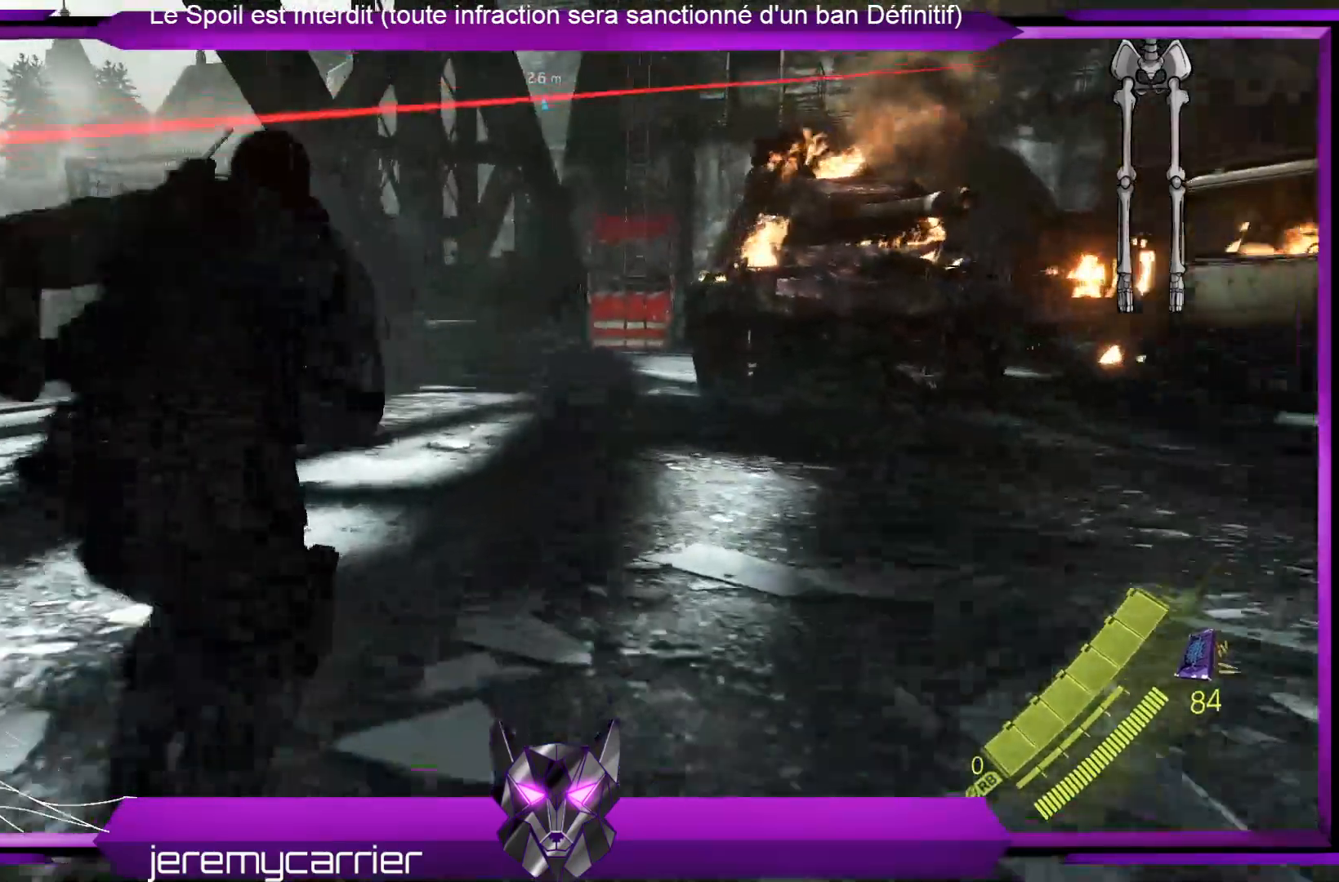
{"buttons": ["L3"], "left_stick": "up", "right_stick": "center", "events": [[33, "right_stick", "down-left"], [234, "right_stick", "center"]]}
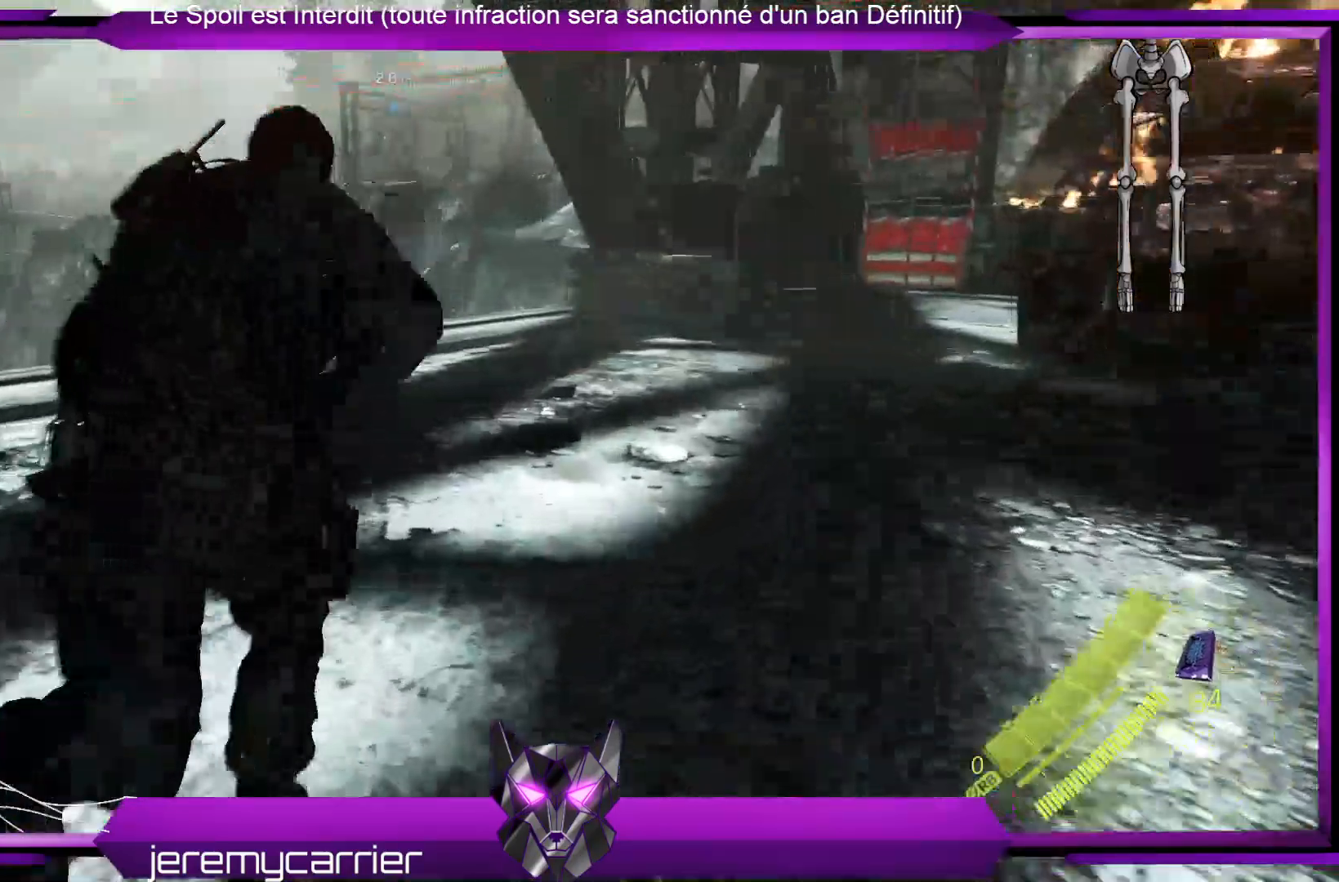
{"buttons": ["L3"], "left_stick": "up", "right_stick": "center", "events": [[234, "right_stick", "right"], [435, "right_stick", "center"]]}
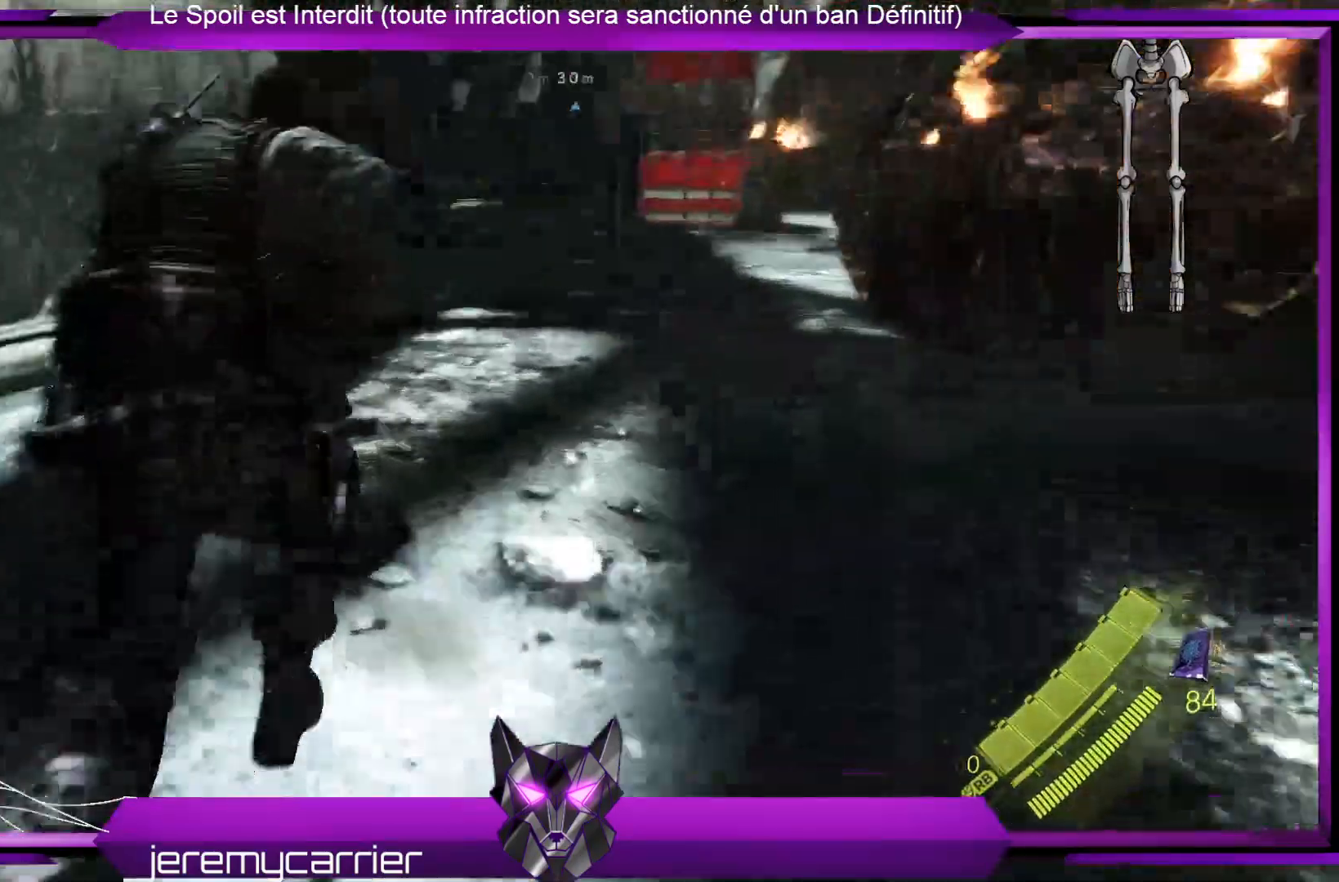
{"buttons": ["L3"], "left_stick": "up", "right_stick": "right", "events": [[367, "right_stick", "right"]]}
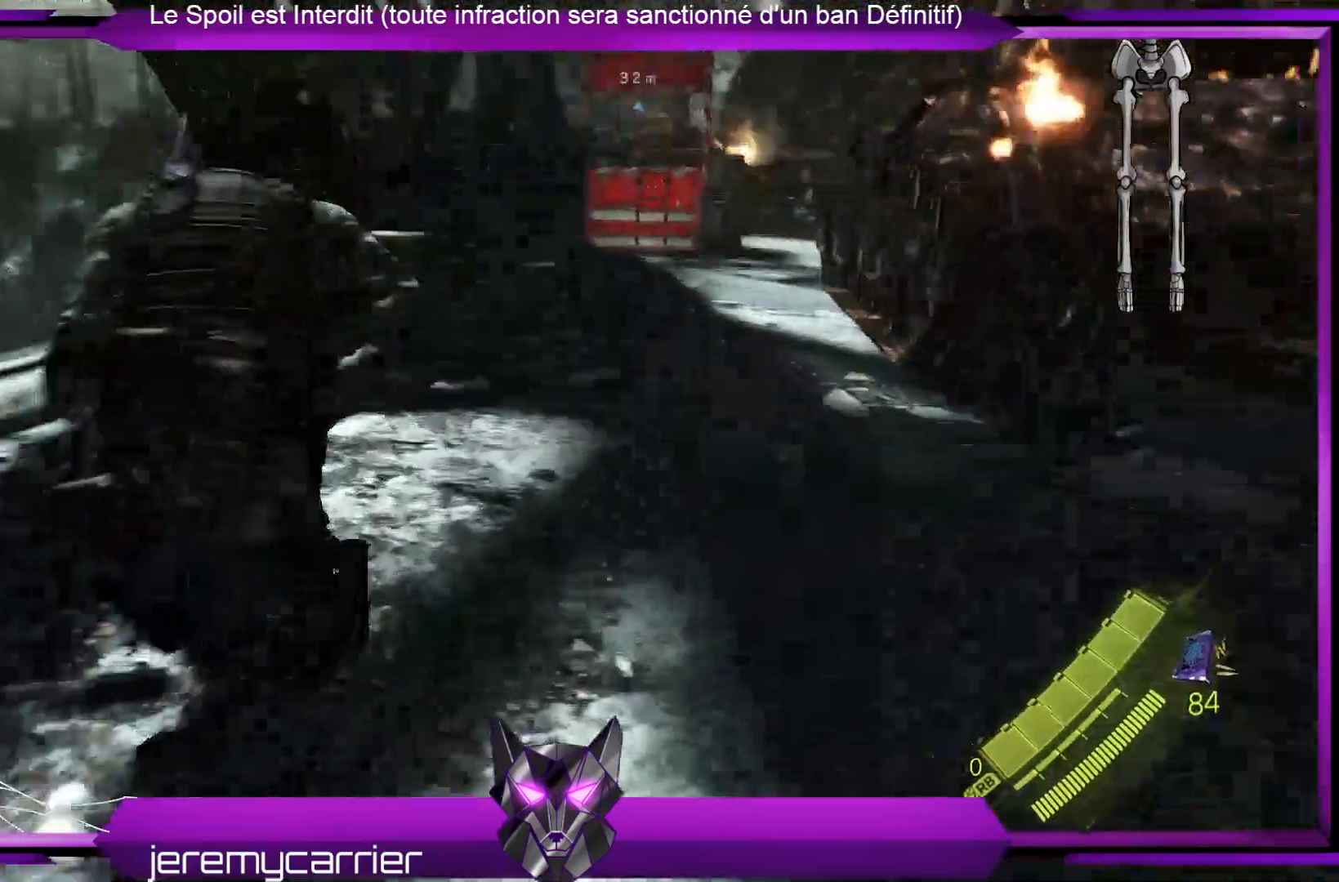
{"buttons": ["L3"], "left_stick": "up", "right_stick": "center", "events": [[67, "right_stick", "center"]]}
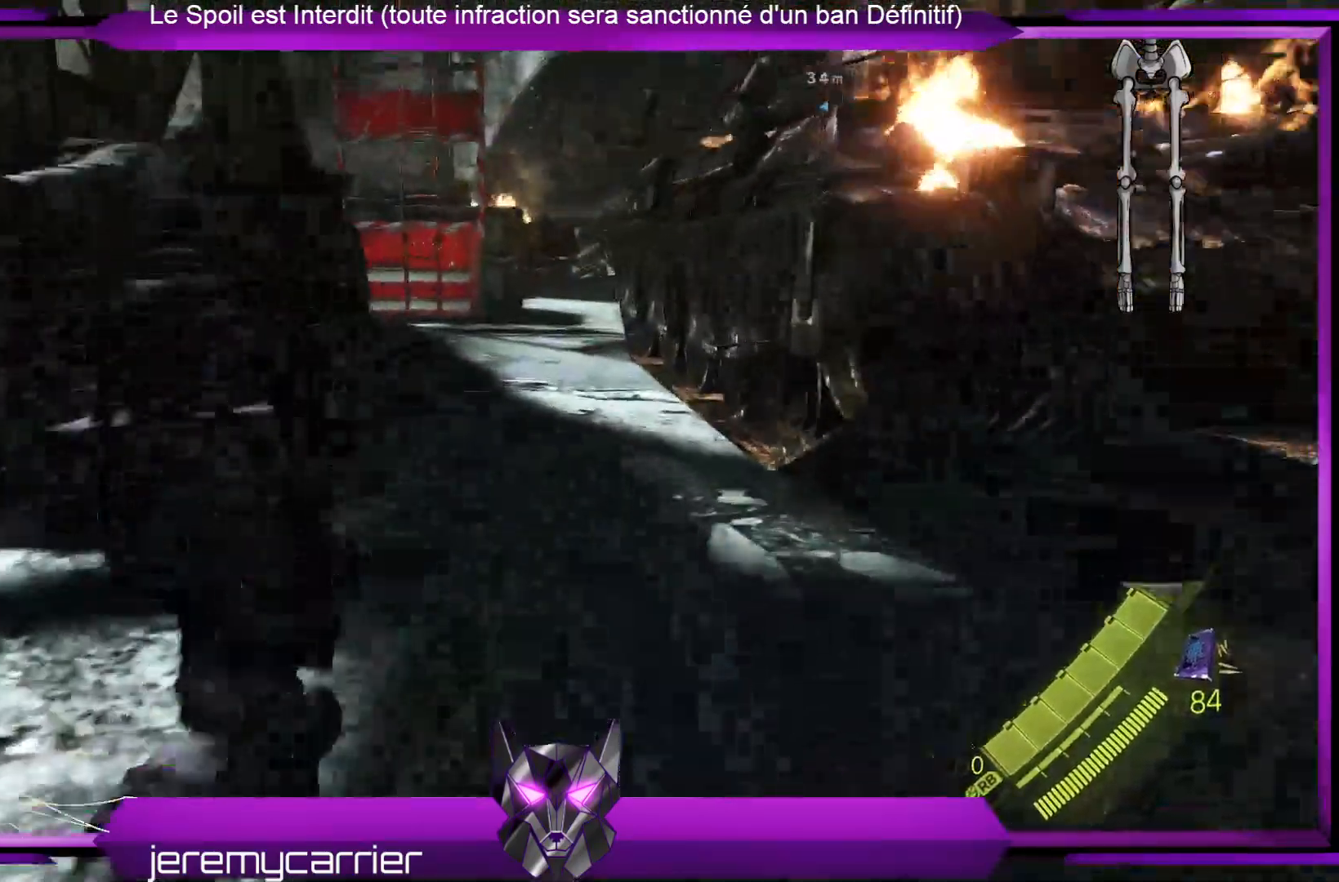
{"buttons": ["L3"], "left_stick": "up", "right_stick": "center", "events": []}
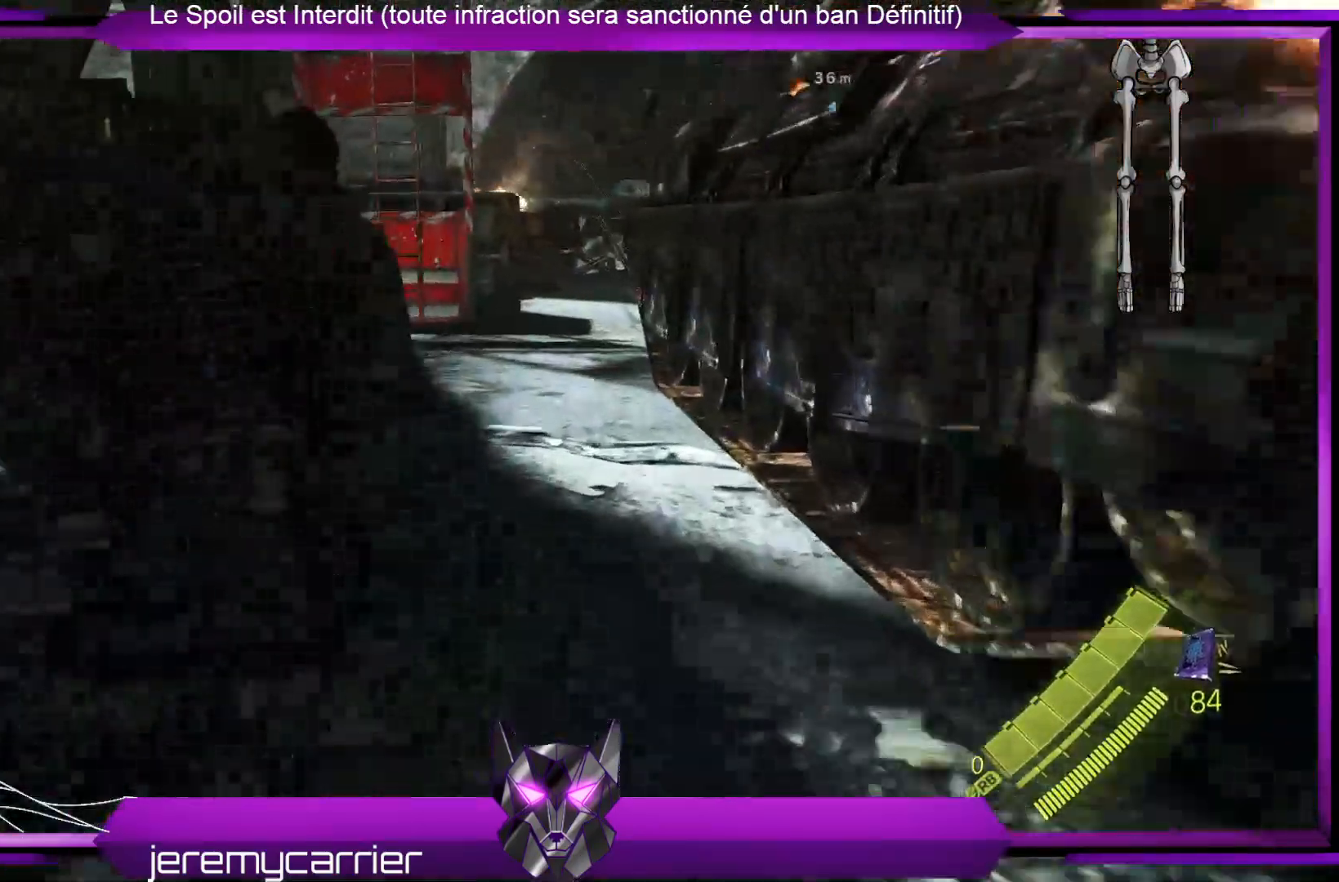
{"buttons": ["L3"], "left_stick": "up", "right_stick": "center", "events": [[201, "right_stick", "down"], [401, "right_stick", "center"]]}
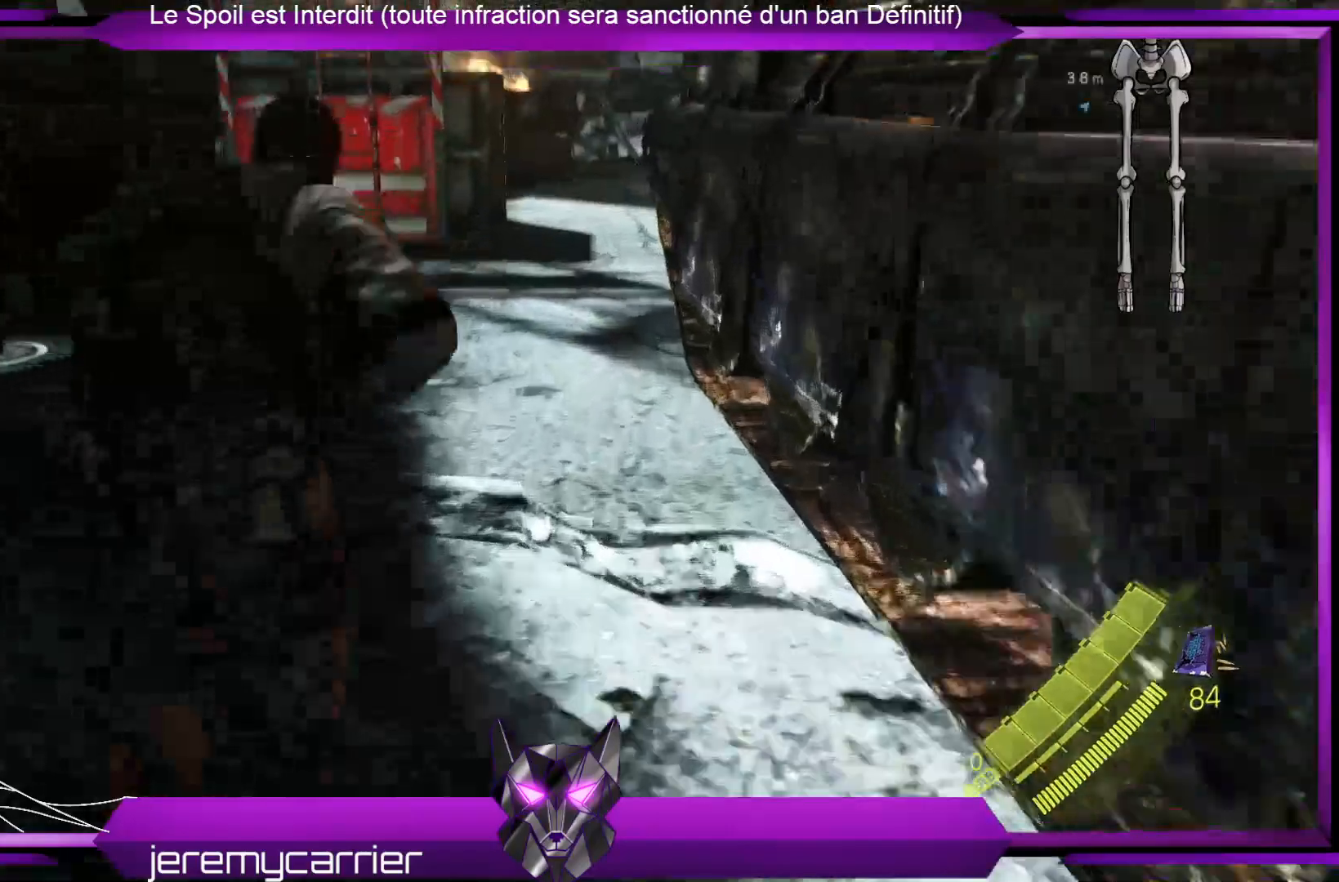
{"buttons": ["L3"], "left_stick": "up", "right_stick": "center", "events": [[234, "right_stick", "left"], [401, "right_stick", "center"]]}
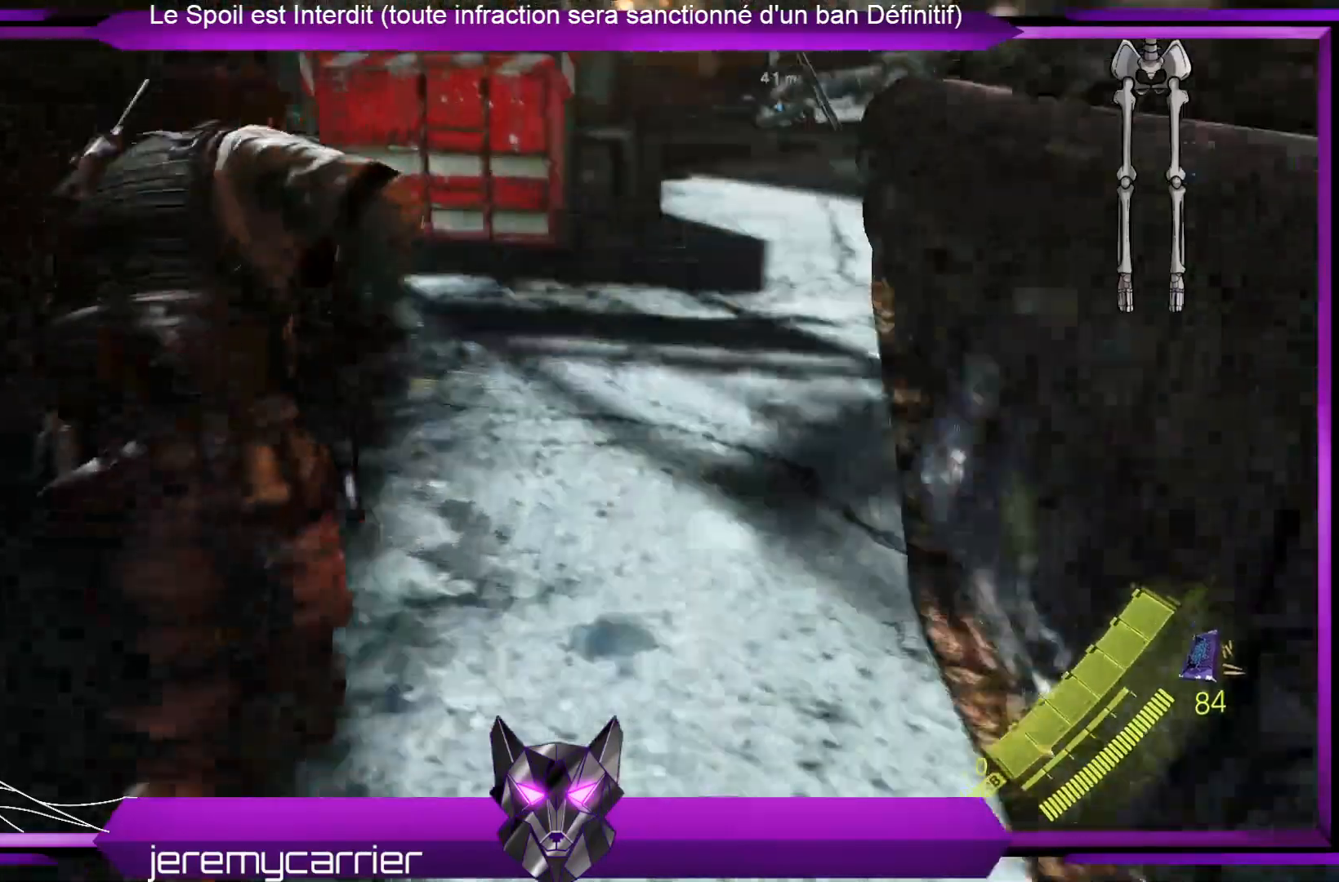
{"buttons": [], "left_stick": "up", "right_stick": "center", "events": [[501, "L3", "up"]]}
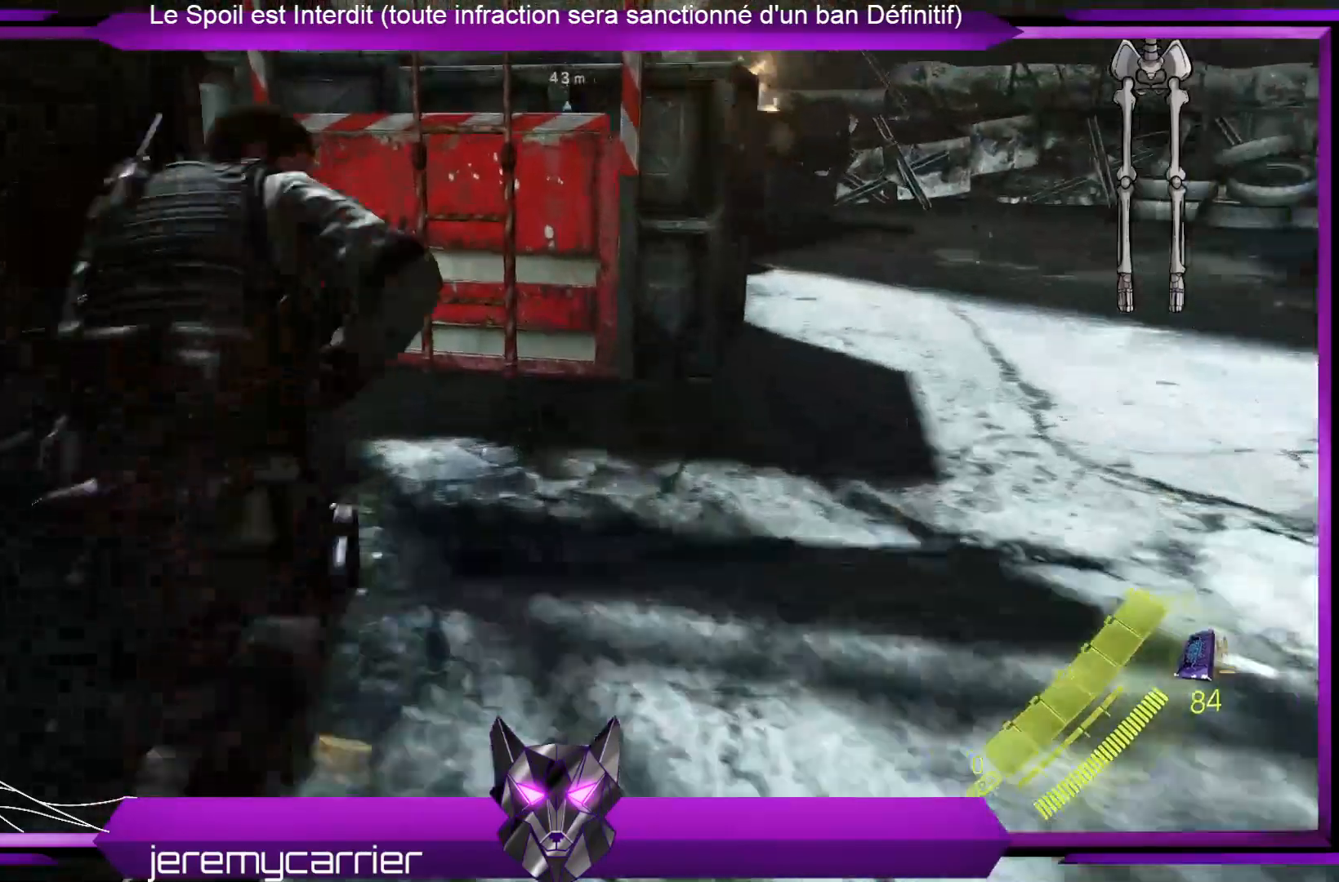
{"buttons": [], "left_stick": "up", "right_stick": "center", "events": []}
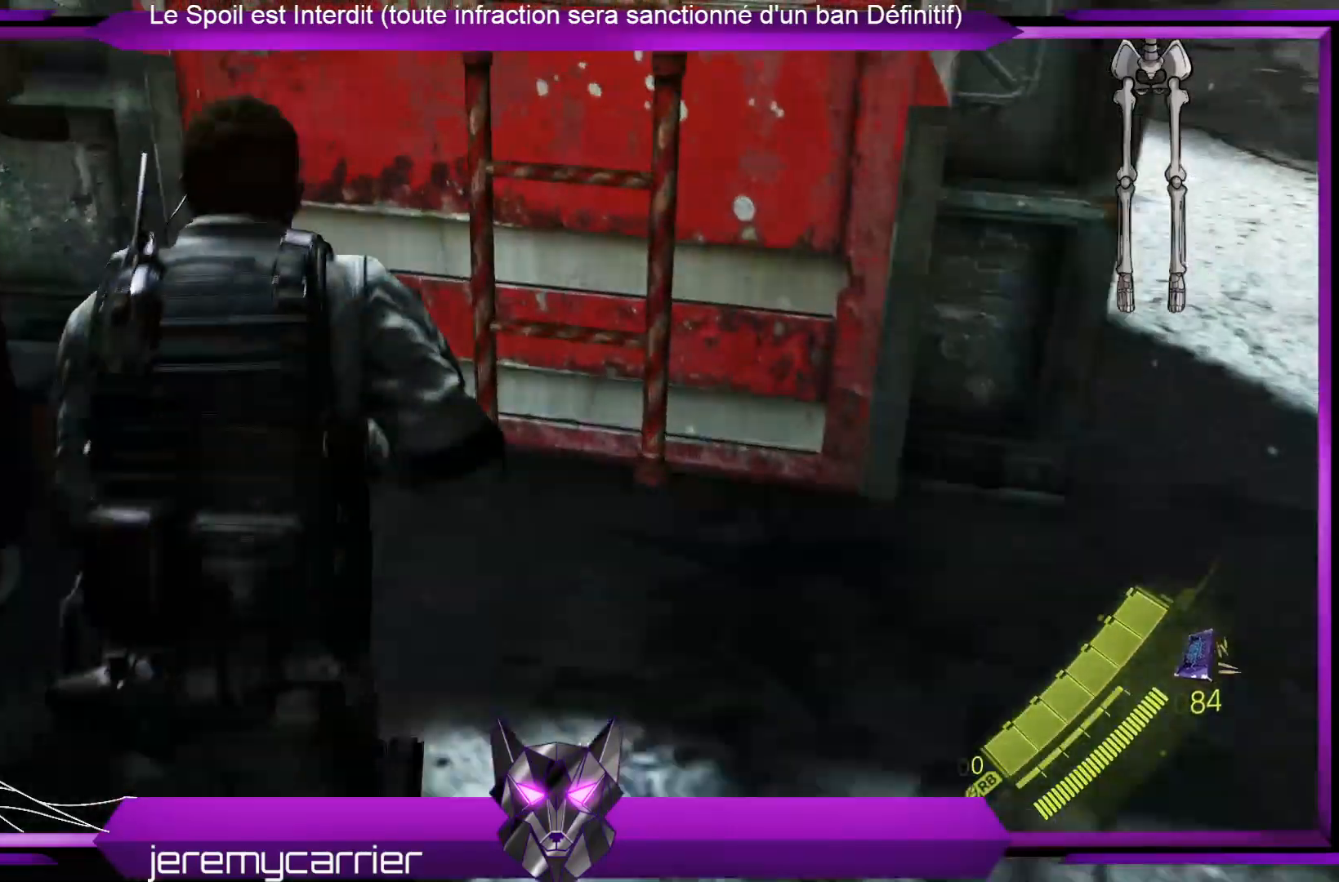
{"buttons": ["A"], "left_stick": "up", "right_stick": "center", "events": [[401, "A", "down"]]}
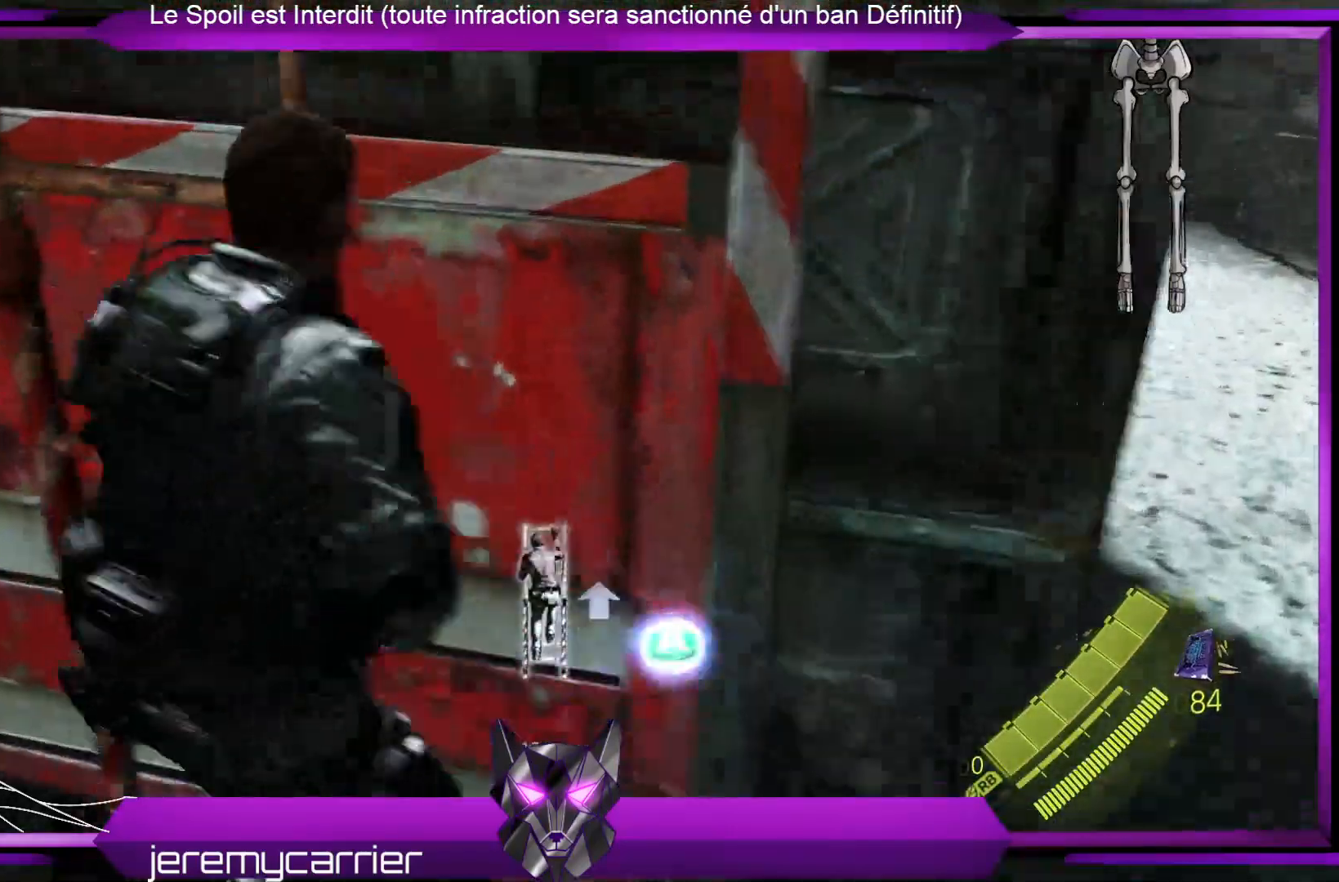
{"buttons": [], "left_stick": "up", "right_stick": "center", "events": [[67, "A", "up"], [134, "left_stick", "up-left"], [501, "left_stick", "up"]]}
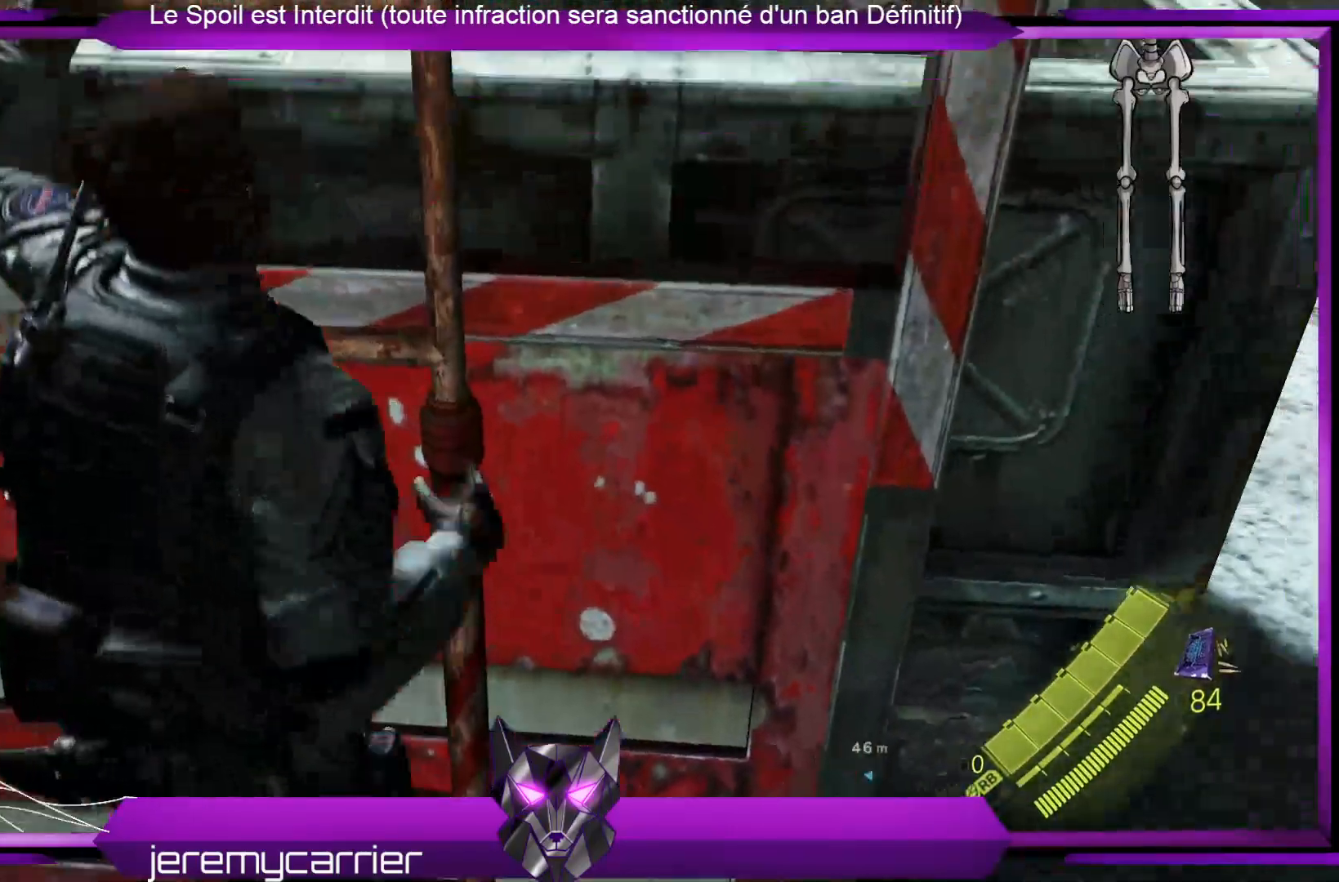
{"buttons": [], "left_stick": "center", "right_stick": "center", "events": [[168, "left_stick", "center"]]}